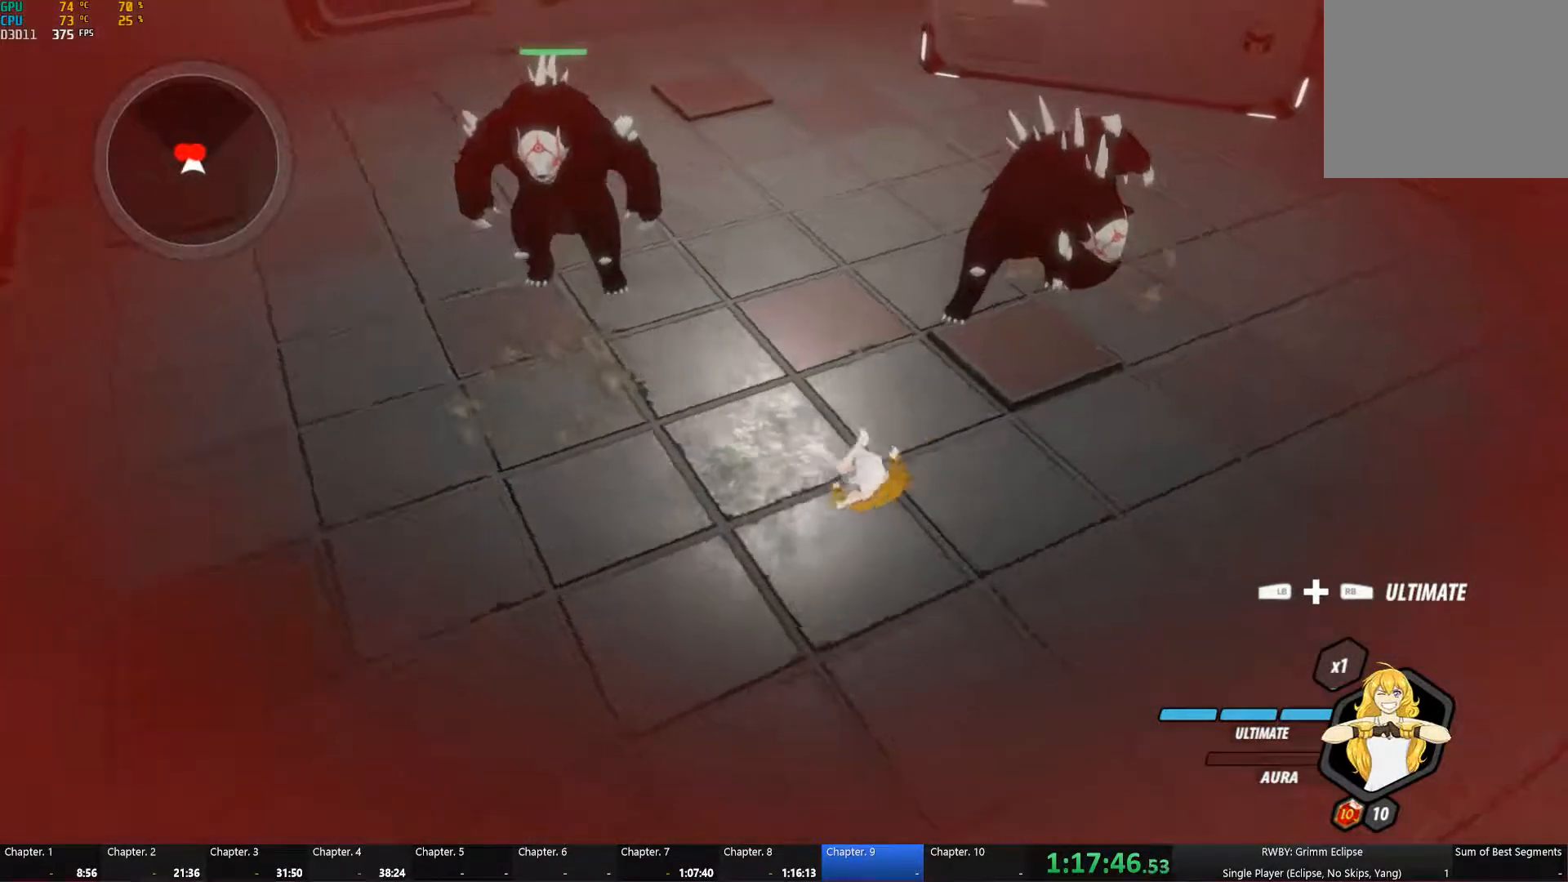
Gameplay with a controller (Xbox layout); each line is a JSON object with the inputs held at the frame after it. "button_events" lists button changes between this image and that frame as [ms after this image, input, new state], when the widget could be followed in between (sticks are given only as held states). Not read: L1 R1.
{"buttons": [], "left_stick": "center", "right_stick": "center", "button_events": []}
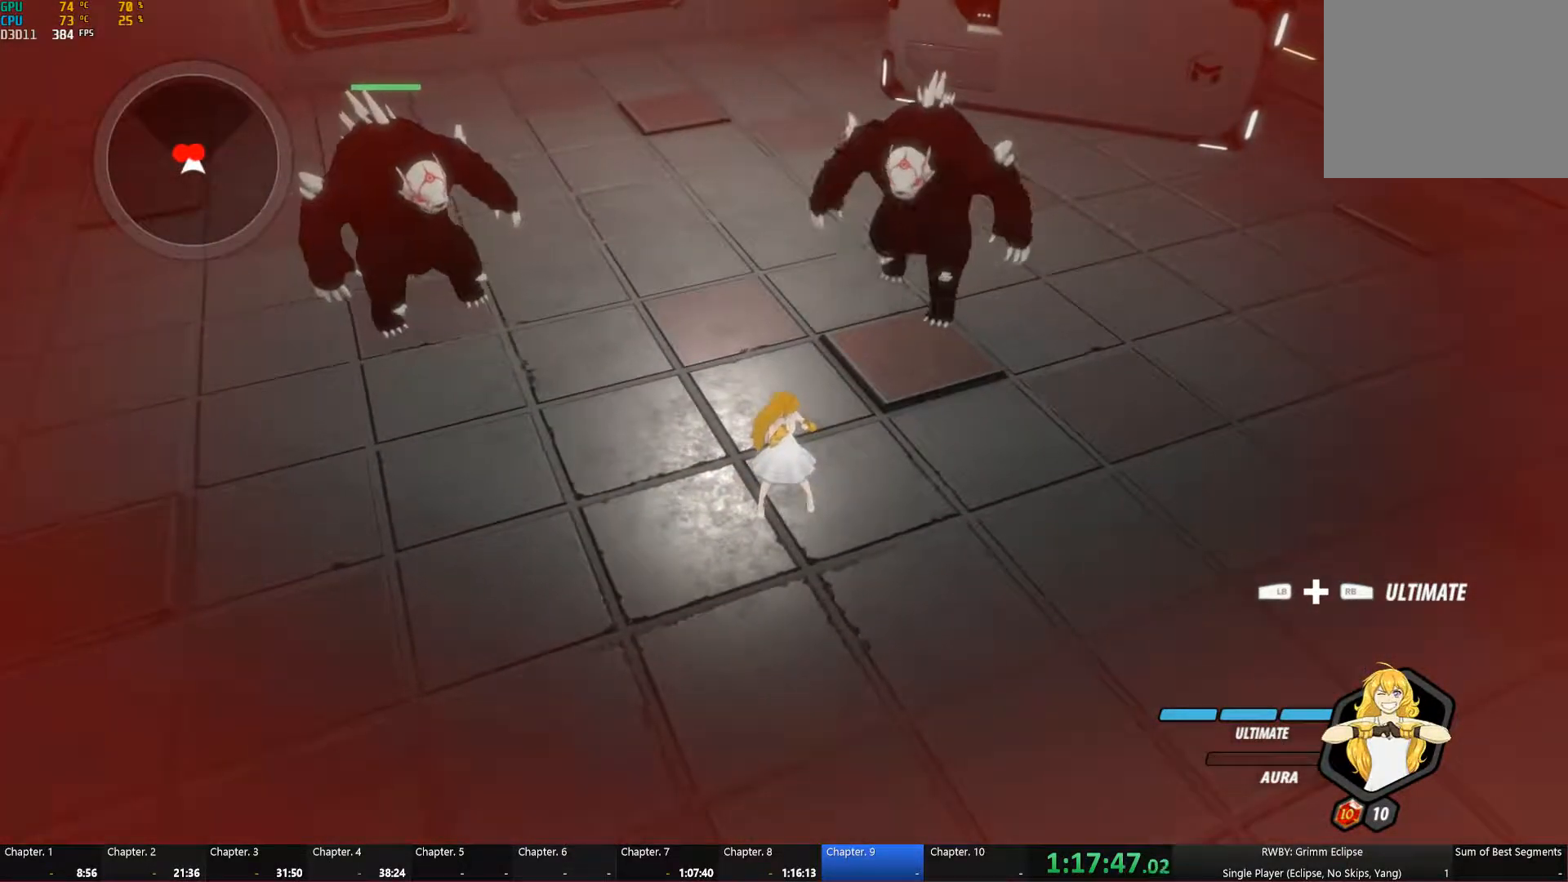
{"buttons": ["A", "Y"], "left_stick": "center", "right_stick": "center", "button_events": [[400, "A", "down"], [417, "Y", "down"]]}
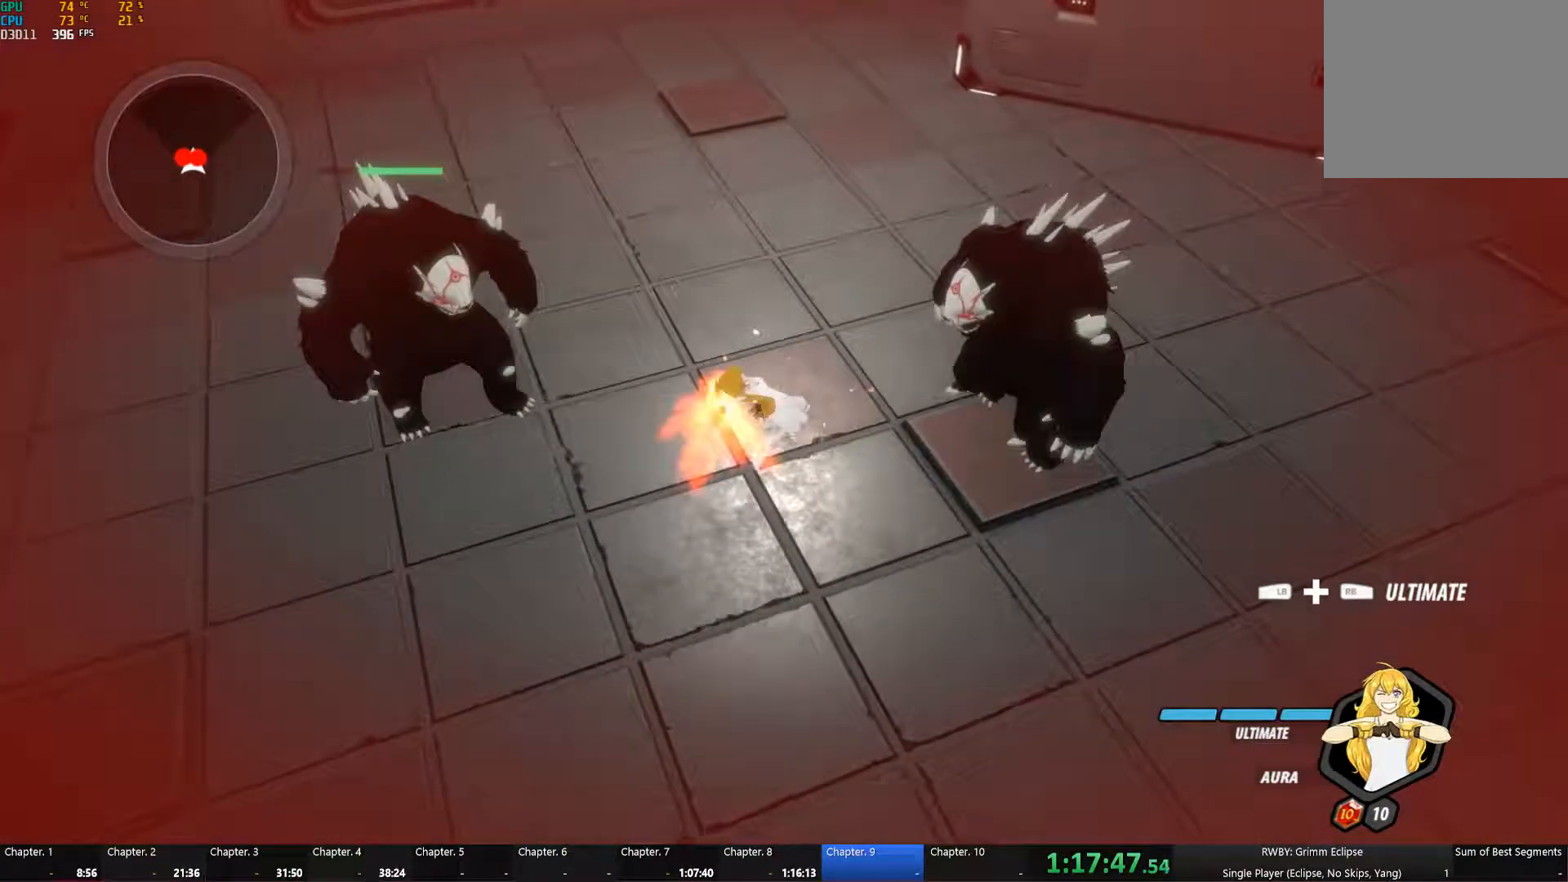
{"buttons": ["B"], "left_stick": "center", "right_stick": "center", "button_events": [[17, "A", "up"], [17, "Y", "up"], [33, "B", "down"], [117, "A", "down"], [117, "Y", "down"], [133, "B", "up"], [167, "Y", "up"], [183, "A", "up"], [233, "B", "down"], [283, "A", "down"], [283, "Y", "down"], [300, "B", "up"], [333, "A", "up"], [333, "Y", "up"], [400, "B", "down"]]}
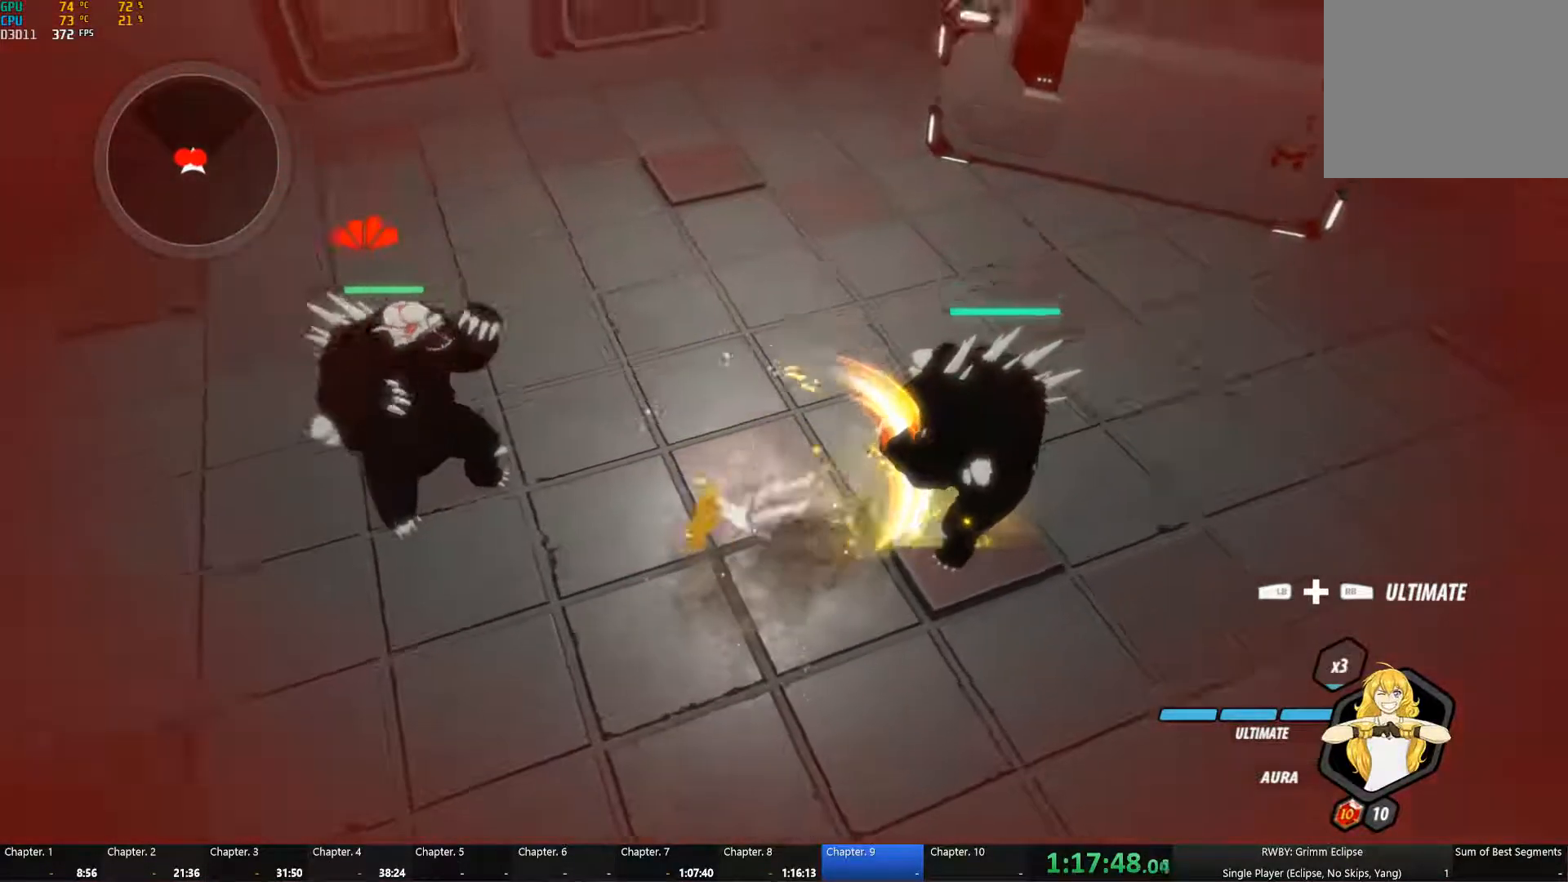
{"buttons": [], "left_stick": "left", "right_stick": "down-right", "button_events": [[33, "B", "up"]]}
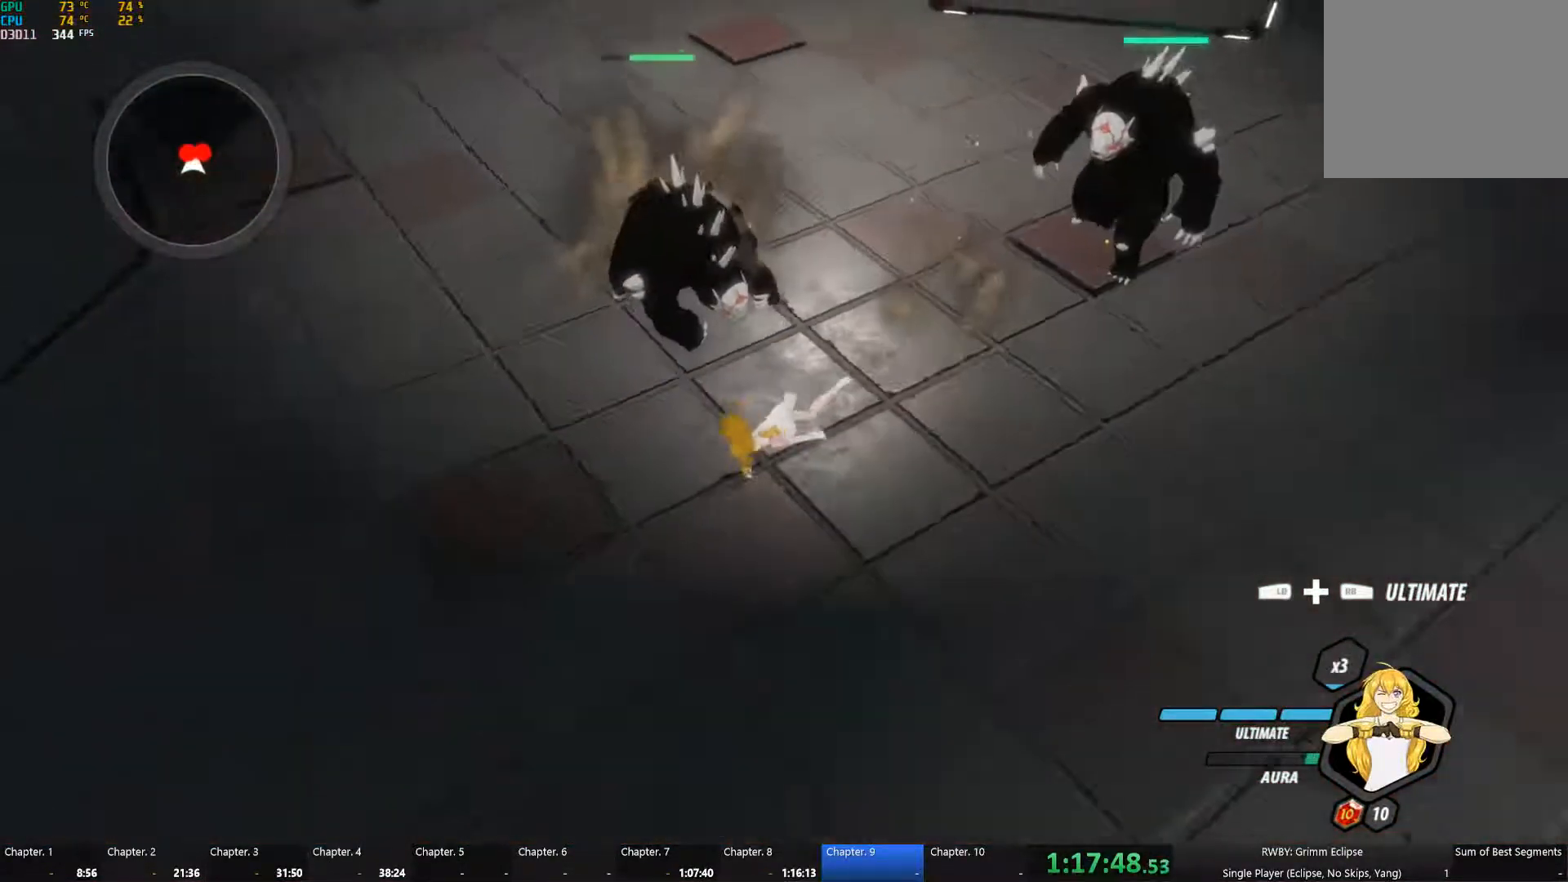
{"buttons": ["Y"], "left_stick": "up-left", "right_stick": "center", "button_events": [[416, "Y", "down"]]}
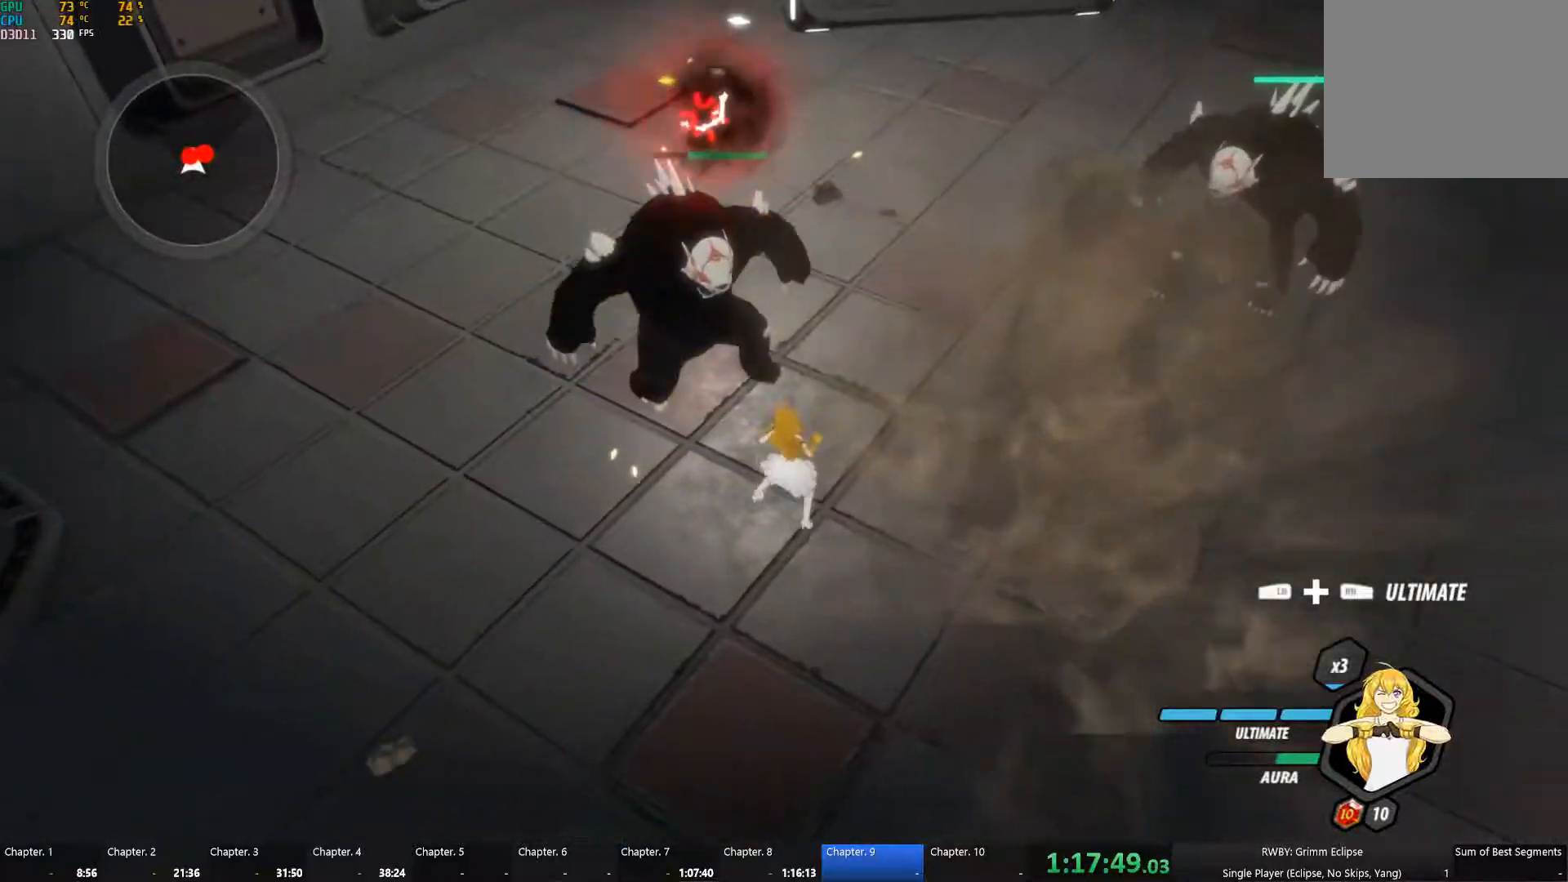
{"buttons": [], "left_stick": "center", "right_stick": "center", "button_events": [[484, "Y", "up"]]}
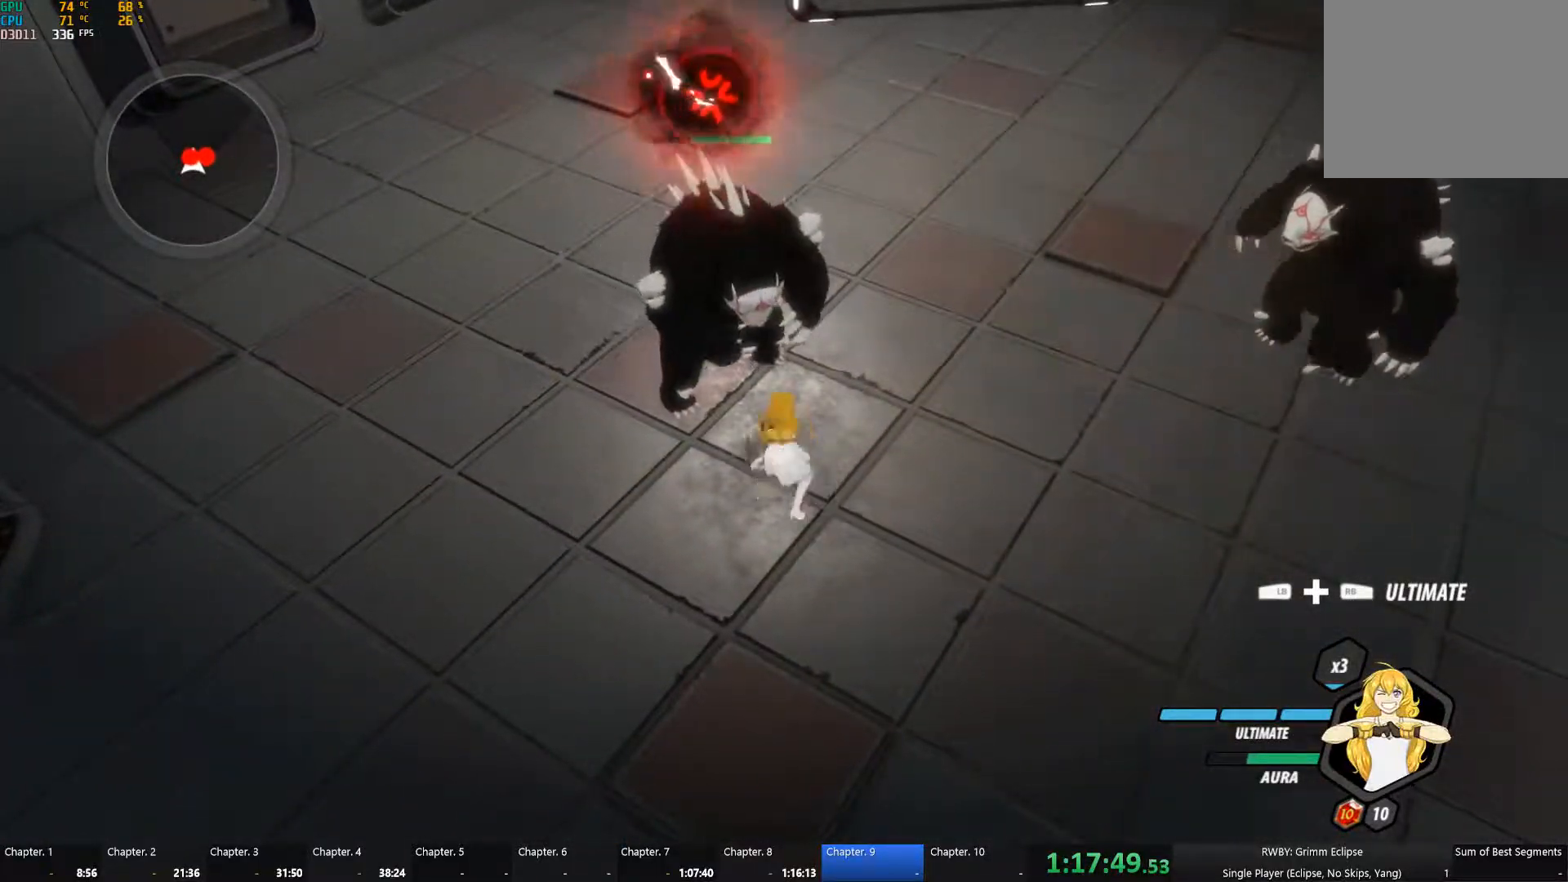
{"buttons": [], "left_stick": "up", "right_stick": "center", "button_events": []}
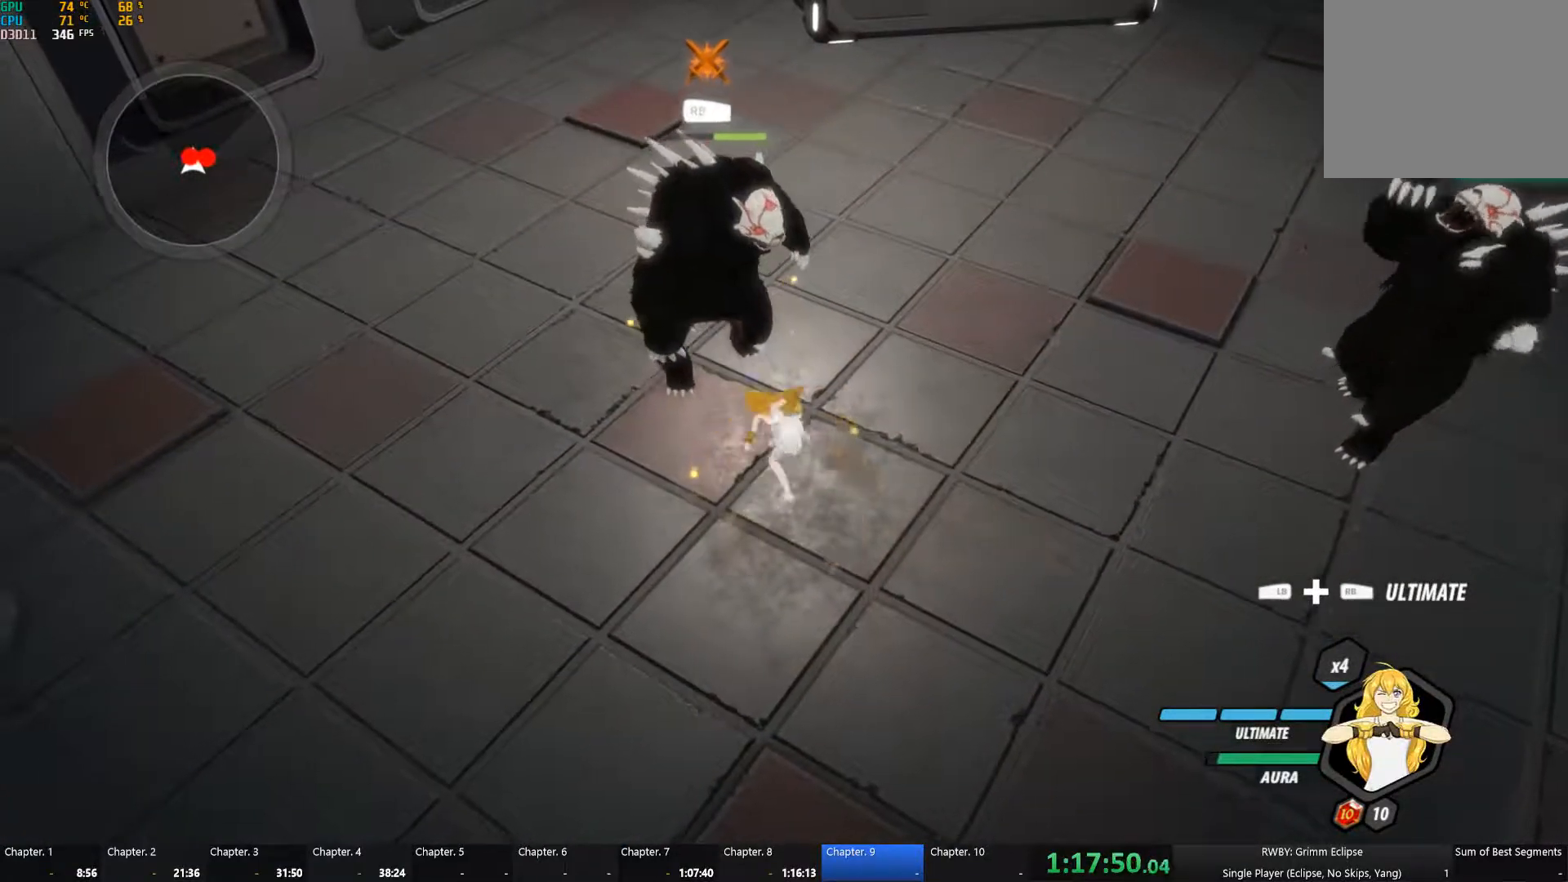
{"buttons": [], "left_stick": "left", "right_stick": "center", "button_events": []}
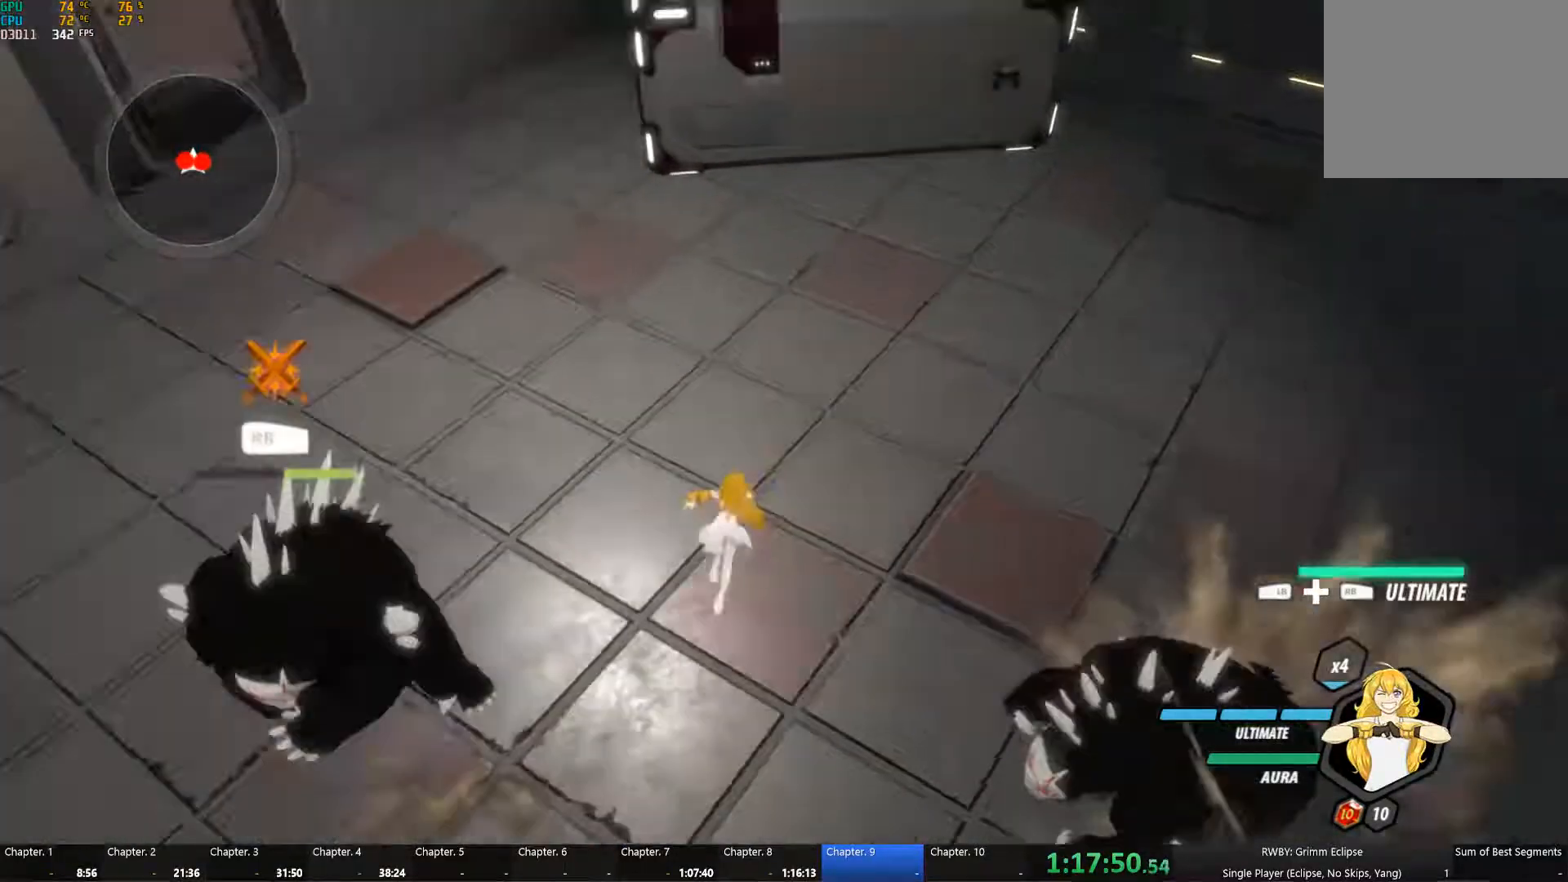
{"buttons": [], "left_stick": "down-right", "right_stick": "center", "button_events": []}
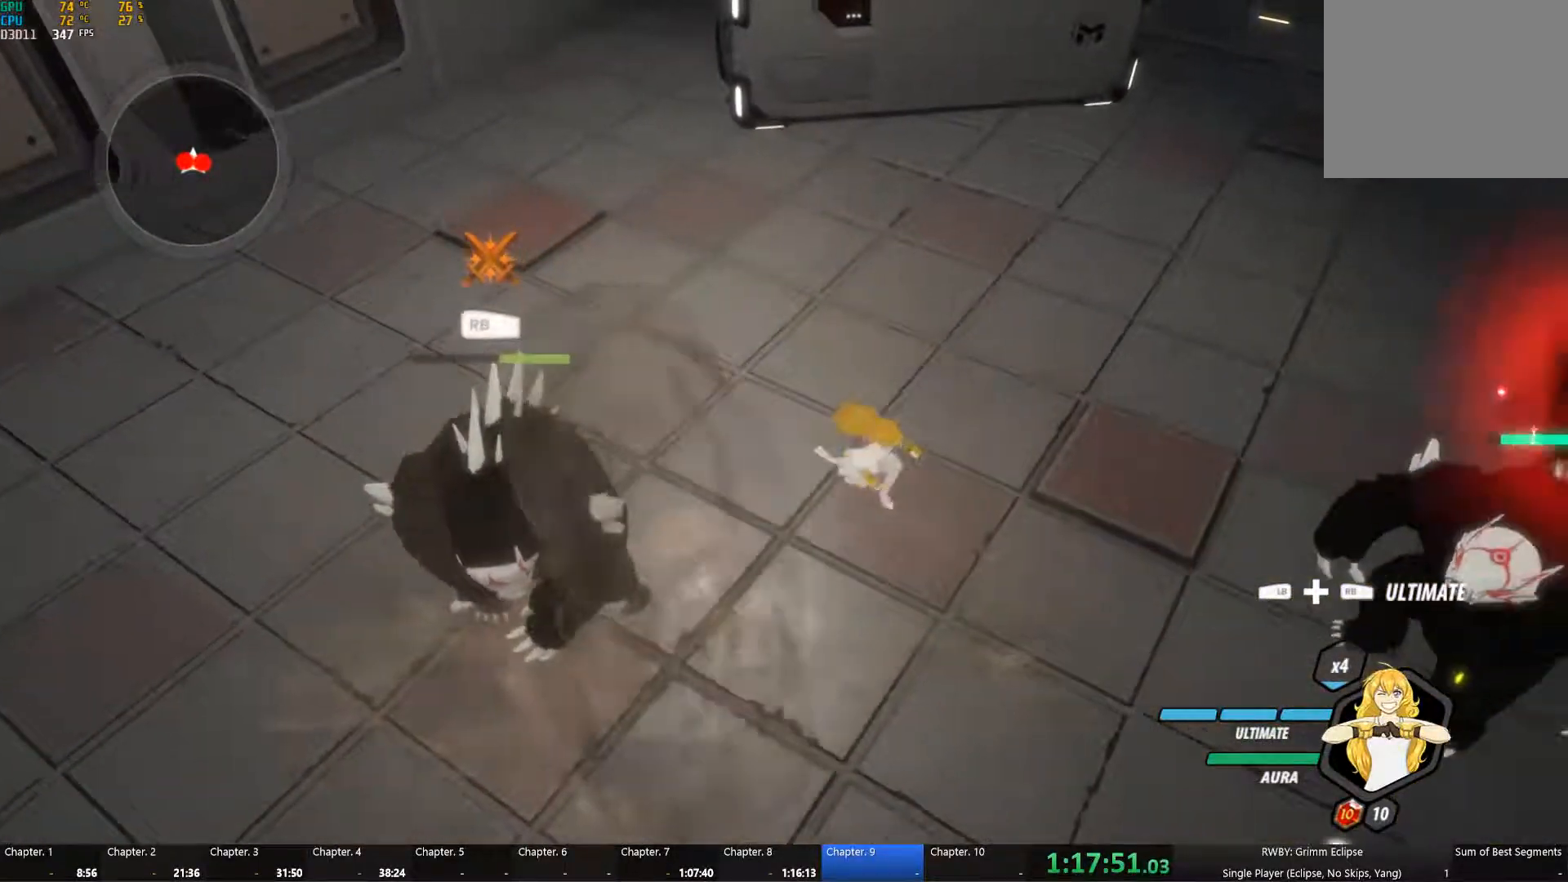
{"buttons": ["Y"], "left_stick": "down-right", "right_stick": "center", "button_events": [[50, "Y", "down"]]}
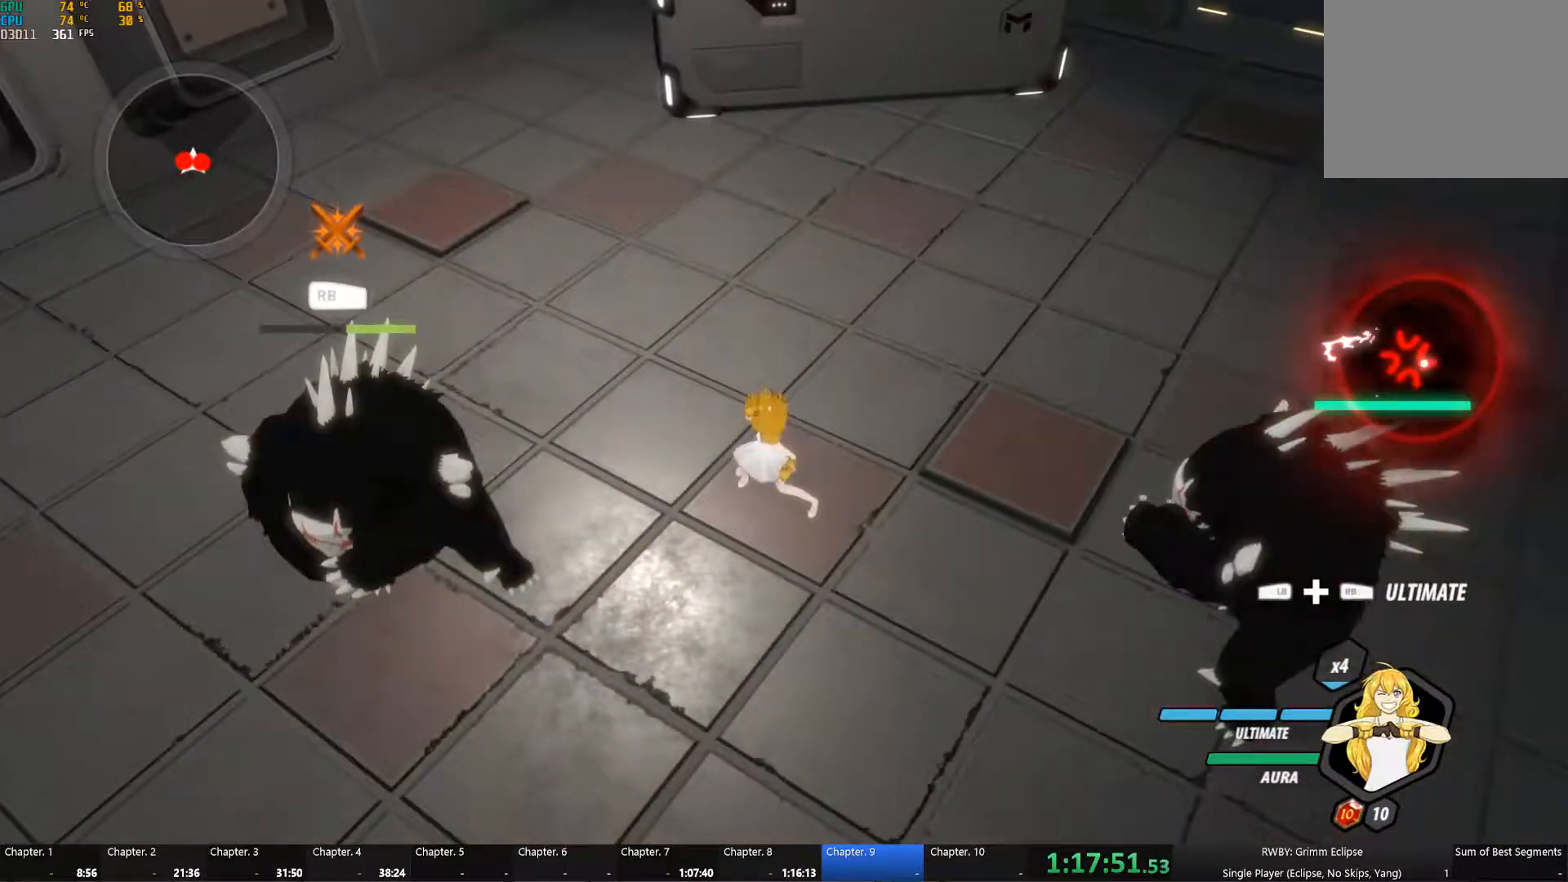
{"buttons": [], "left_stick": "right", "right_stick": "center", "button_events": [[84, "Y", "up"]]}
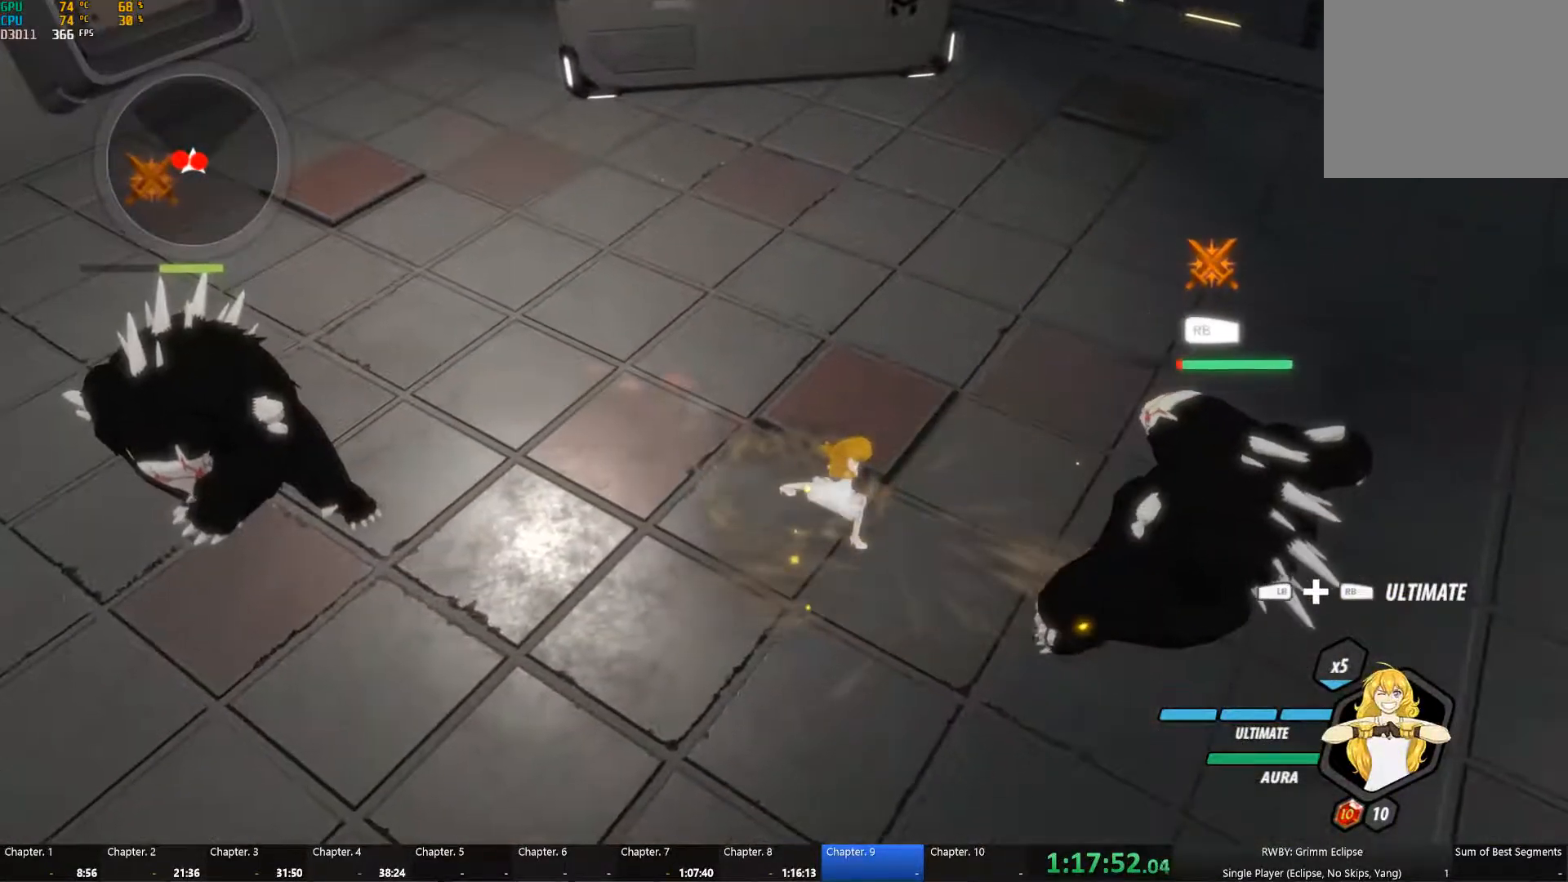
{"buttons": [], "left_stick": "center", "right_stick": "center", "button_events": [[384, "A", "down"], [400, "Y", "down"], [484, "A", "up"], [484, "Y", "up"]]}
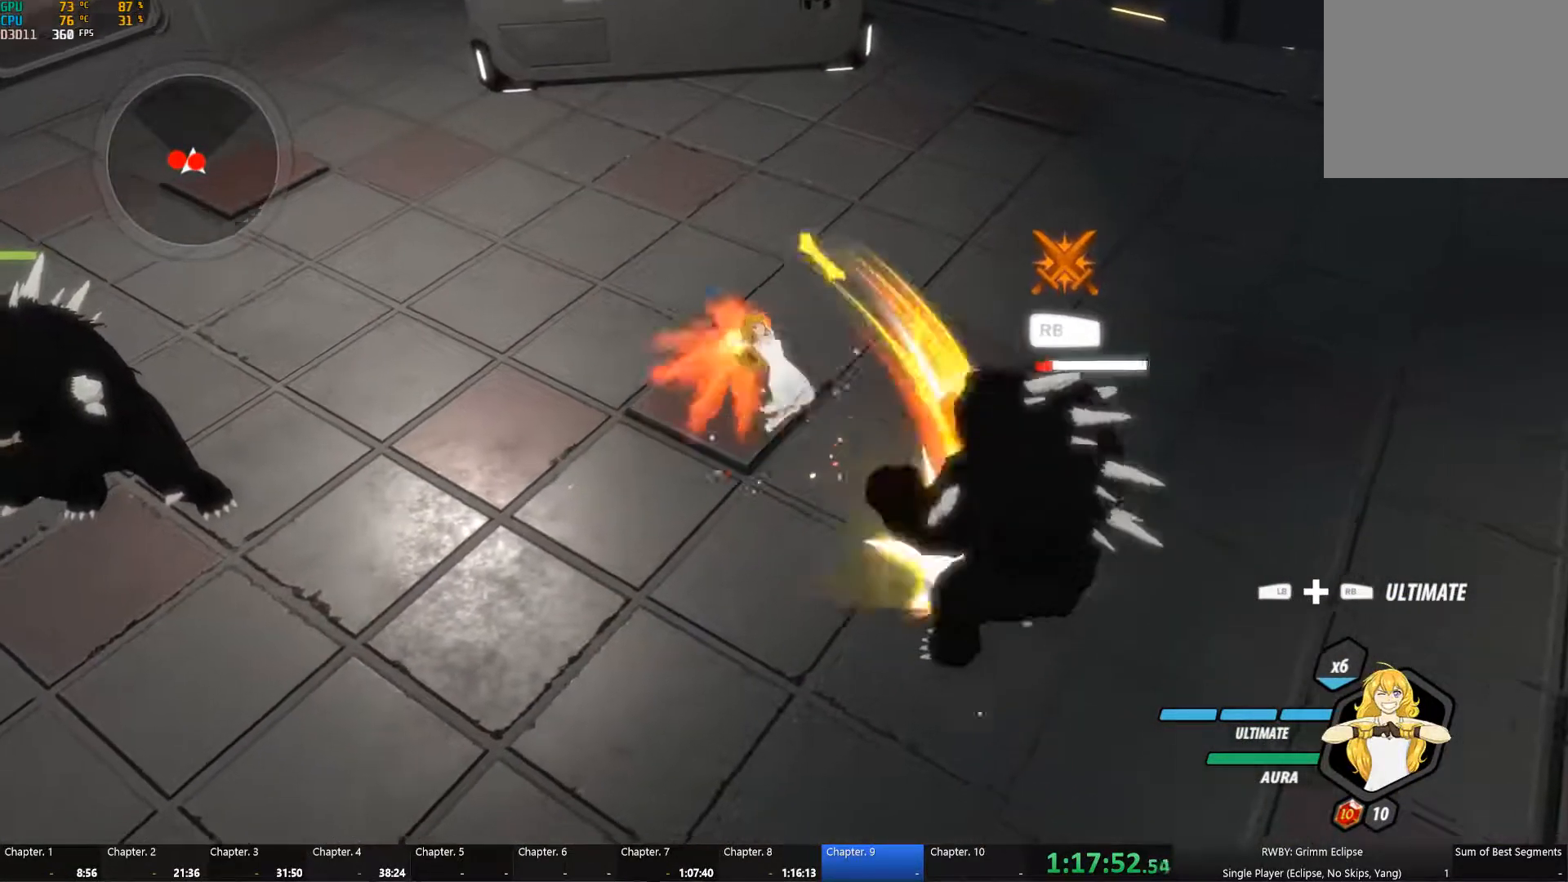
{"buttons": [], "left_stick": "center", "right_stick": "center", "button_events": [[50, "B", "down"], [84, "A", "down"], [84, "Y", "down"], [117, "B", "up"], [134, "A", "up"], [134, "Y", "up"], [217, "B", "down"], [234, "A", "down"], [284, "A", "up"], [284, "B", "up"], [367, "B", "down"], [384, "A", "down"], [384, "Y", "down"], [450, "A", "up"], [450, "B", "up"], [450, "Y", "up"]]}
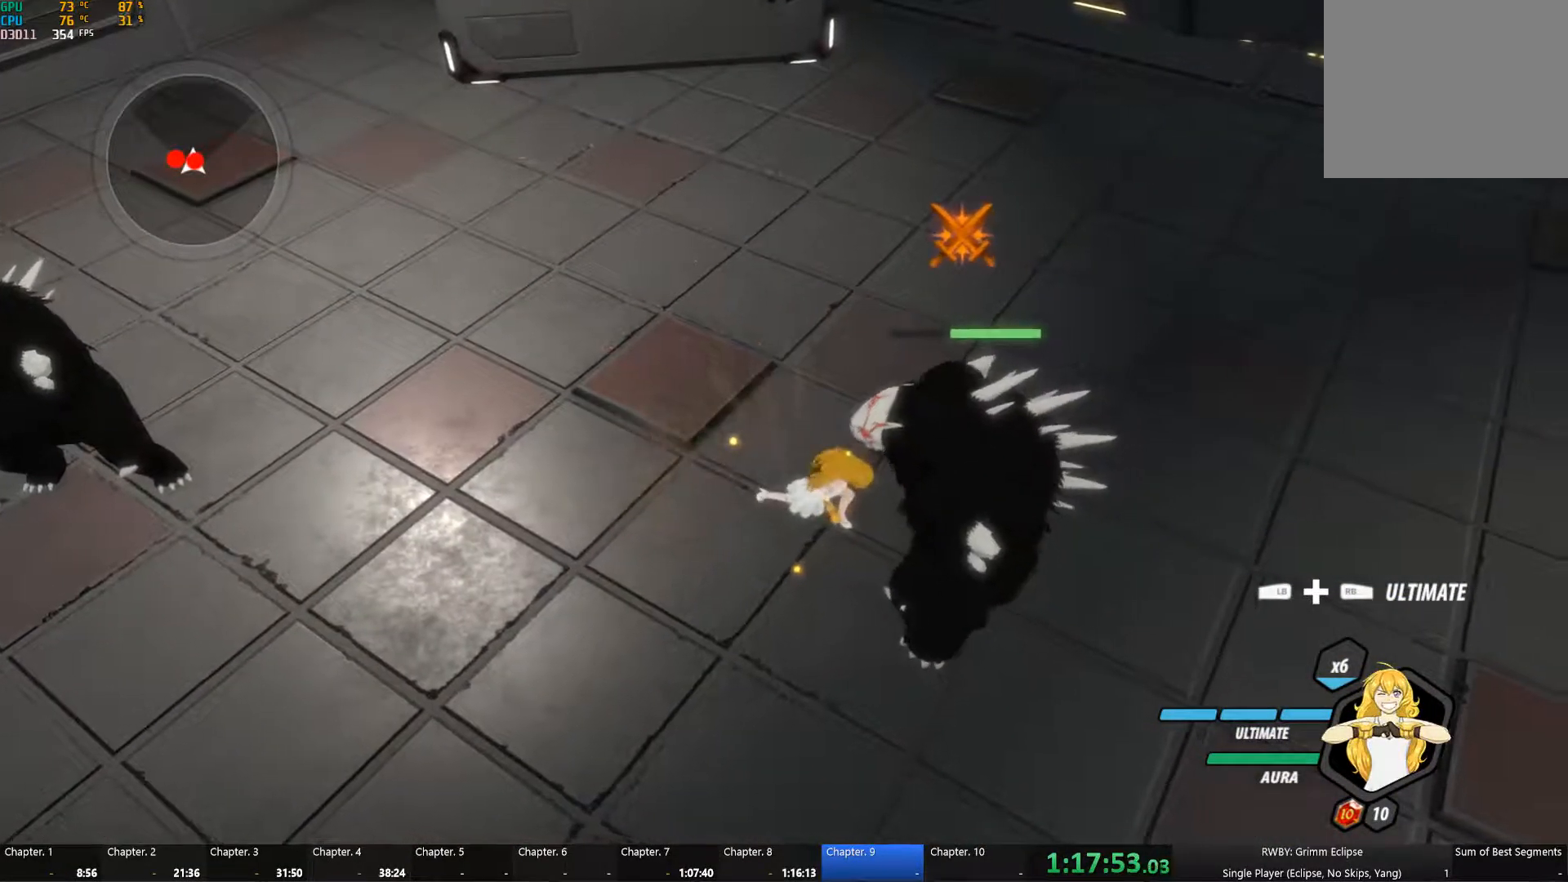
{"buttons": ["A", "Y"], "left_stick": "center", "right_stick": "center", "button_events": [[434, "A", "down"], [434, "Y", "down"]]}
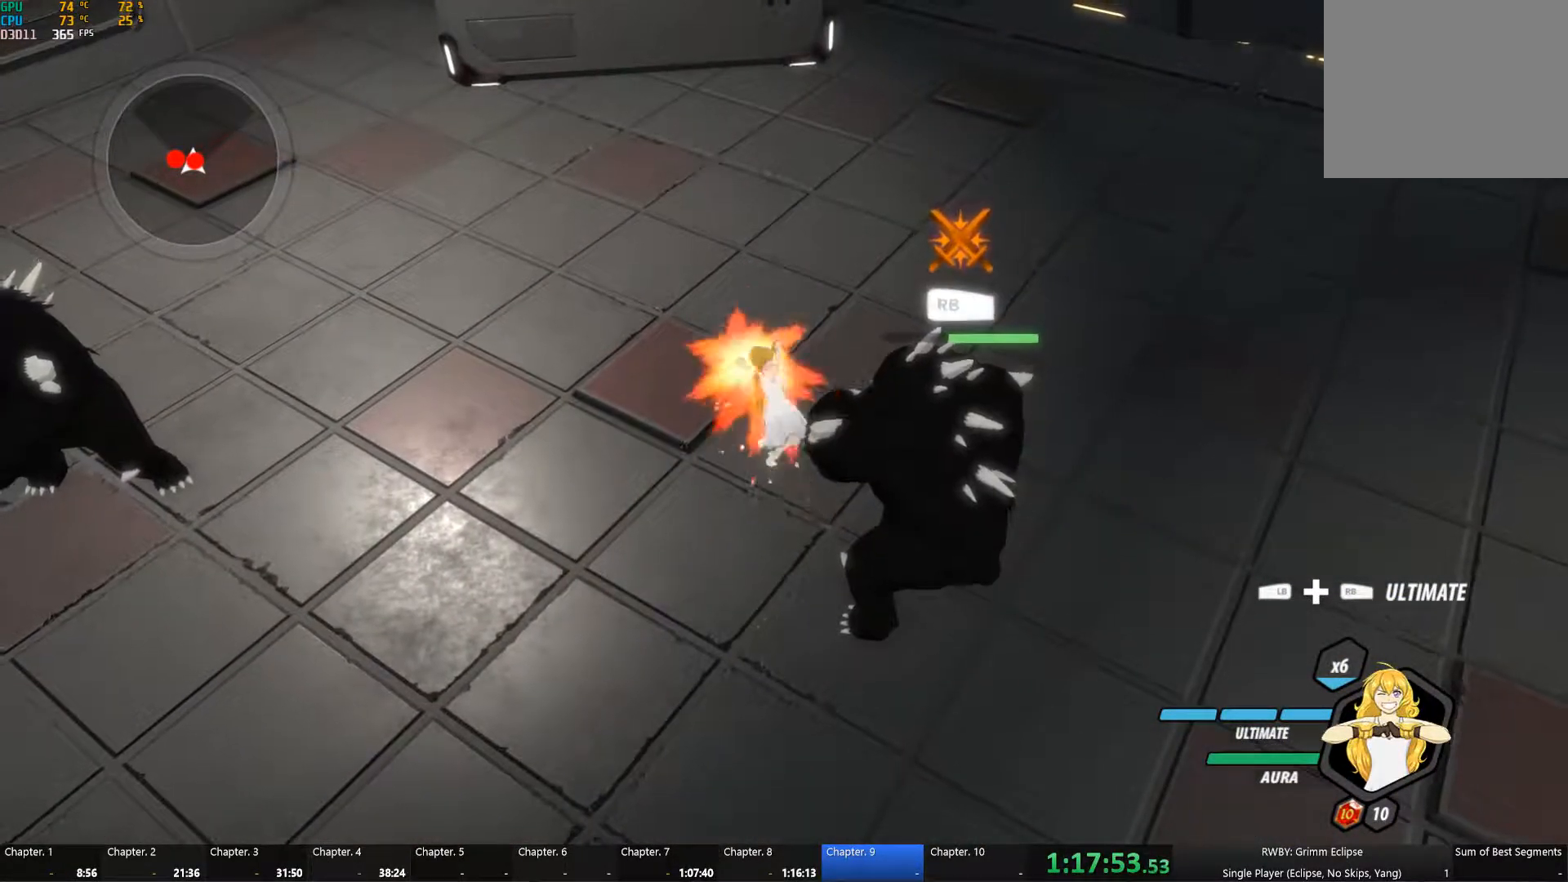
{"buttons": ["A", "Y"], "left_stick": "center", "right_stick": "center", "button_events": [[34, "A", "up"], [34, "Y", "up"], [84, "B", "down"], [134, "A", "down"], [134, "Y", "down"], [167, "B", "up"], [184, "A", "up"], [184, "Y", "up"], [251, "B", "down"], [301, "A", "down"], [301, "Y", "down"], [334, "B", "up"], [367, "A", "up"], [367, "Y", "up"], [417, "B", "down"], [467, "A", "down"], [467, "Y", "down"], [484, "B", "up"]]}
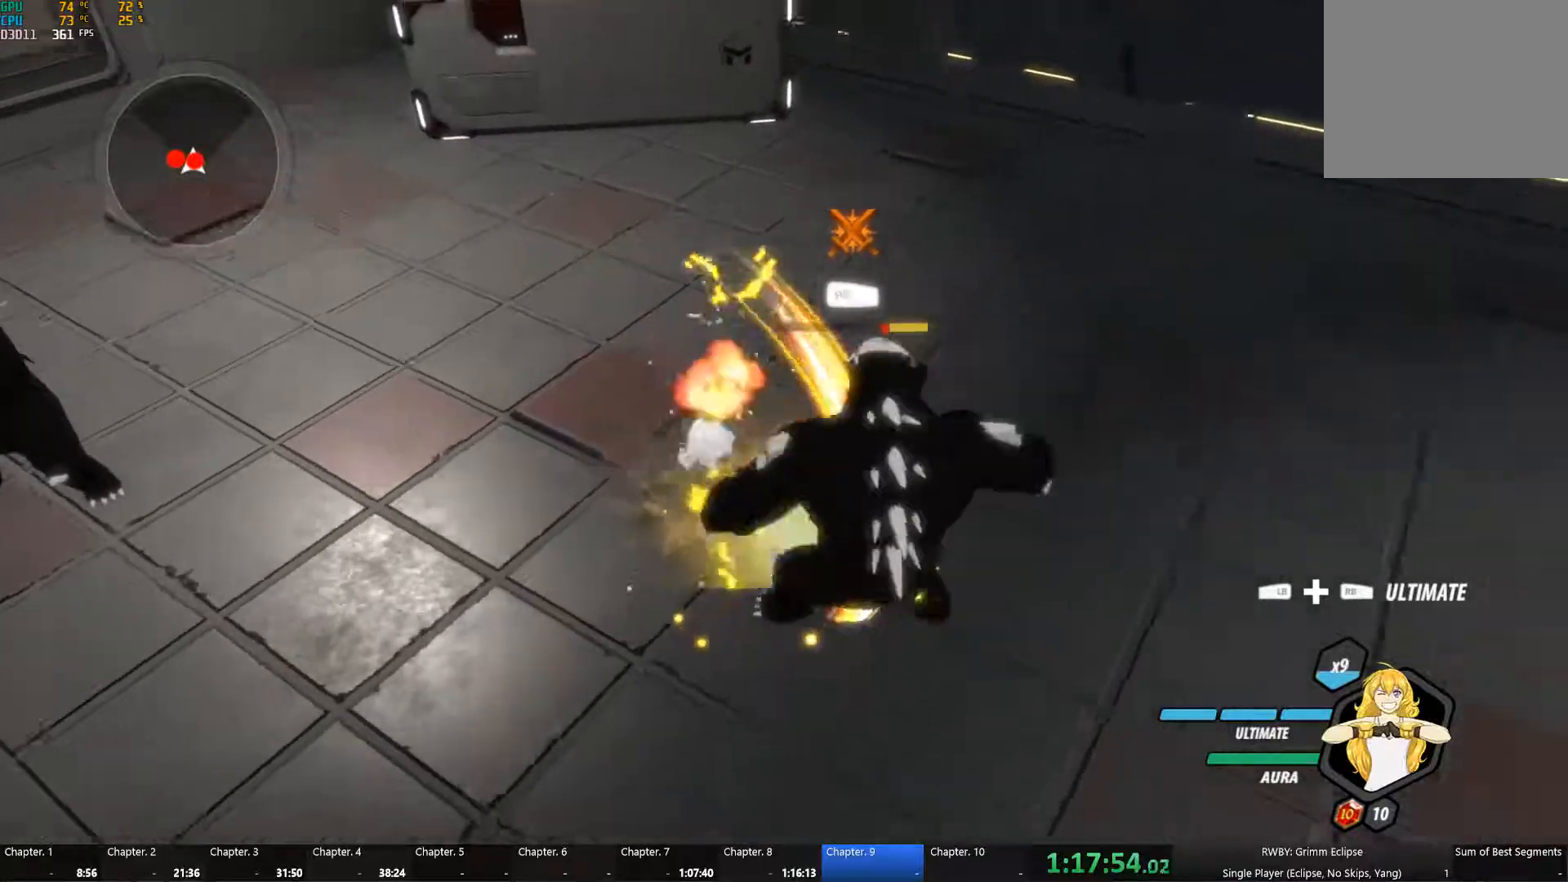
{"buttons": ["A", "Y"], "left_stick": "center", "right_stick": "center", "button_events": [[33, "A", "up"], [33, "Y", "up"], [66, "B", "down"], [116, "A", "down"], [116, "B", "up"], [116, "Y", "down"], [200, "A", "up"], [200, "Y", "up"], [233, "B", "down"], [283, "A", "down"], [300, "Y", "down"], [316, "B", "up"], [366, "A", "up"], [366, "Y", "up"], [416, "B", "down"], [450, "A", "down"], [466, "Y", "down"], [500, "B", "up"]]}
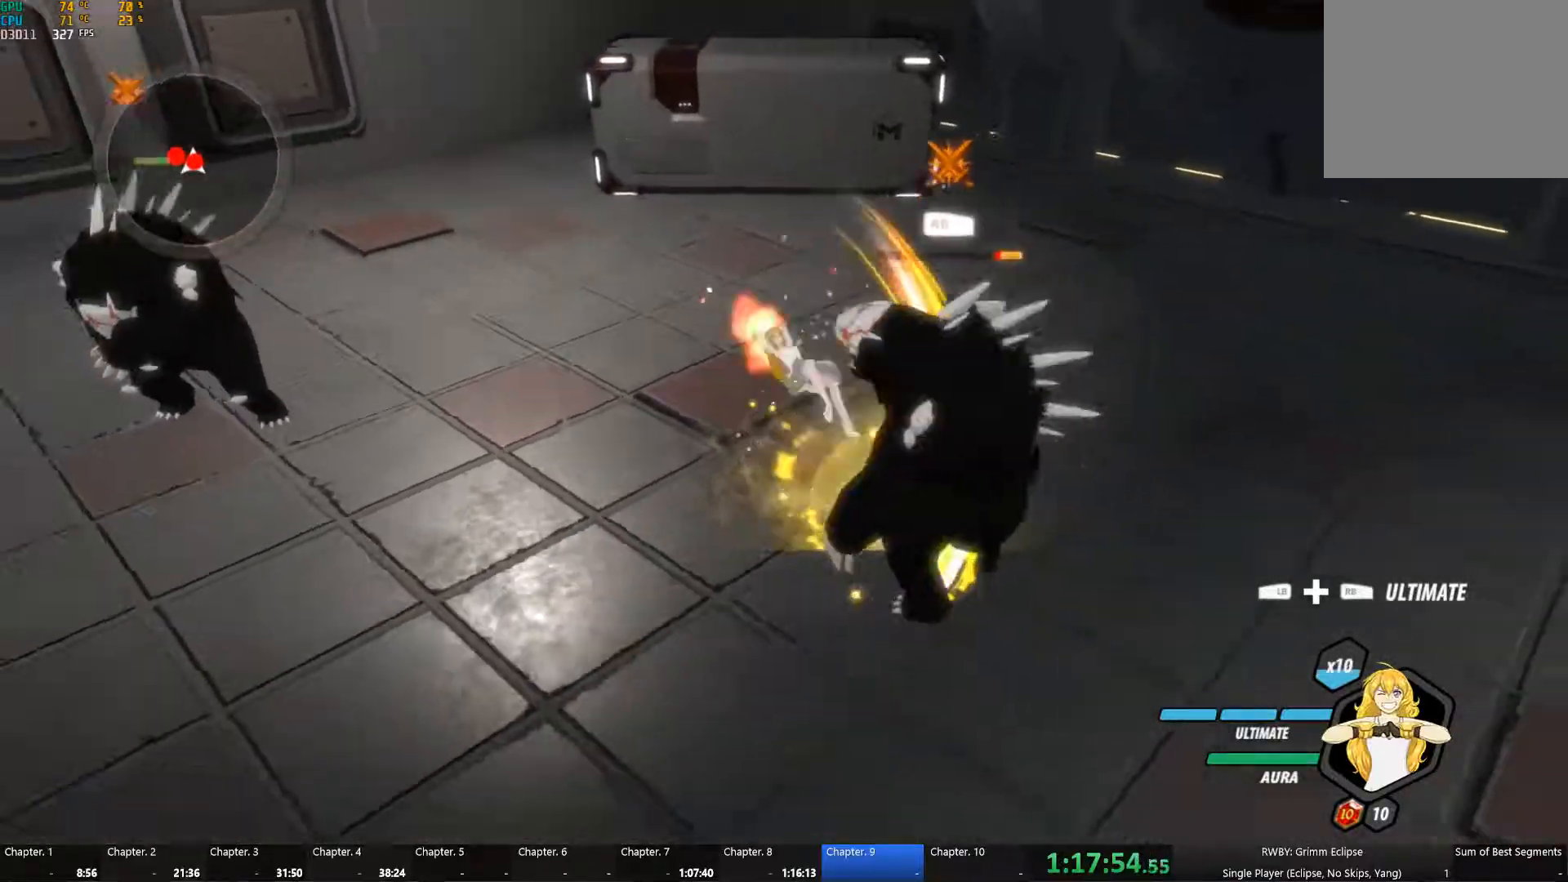
{"buttons": ["B"], "left_stick": "center", "right_stick": "center", "button_events": [[16, "Y", "up"], [33, "A", "up"], [83, "B", "down"], [133, "A", "down"], [133, "Y", "down"], [200, "B", "up"], [216, "A", "up"], [216, "Y", "up"], [266, "B", "down"], [300, "A", "down"], [333, "Y", "down"], [350, "B", "up"], [400, "Y", "up"], [416, "A", "up"], [450, "B", "down"]]}
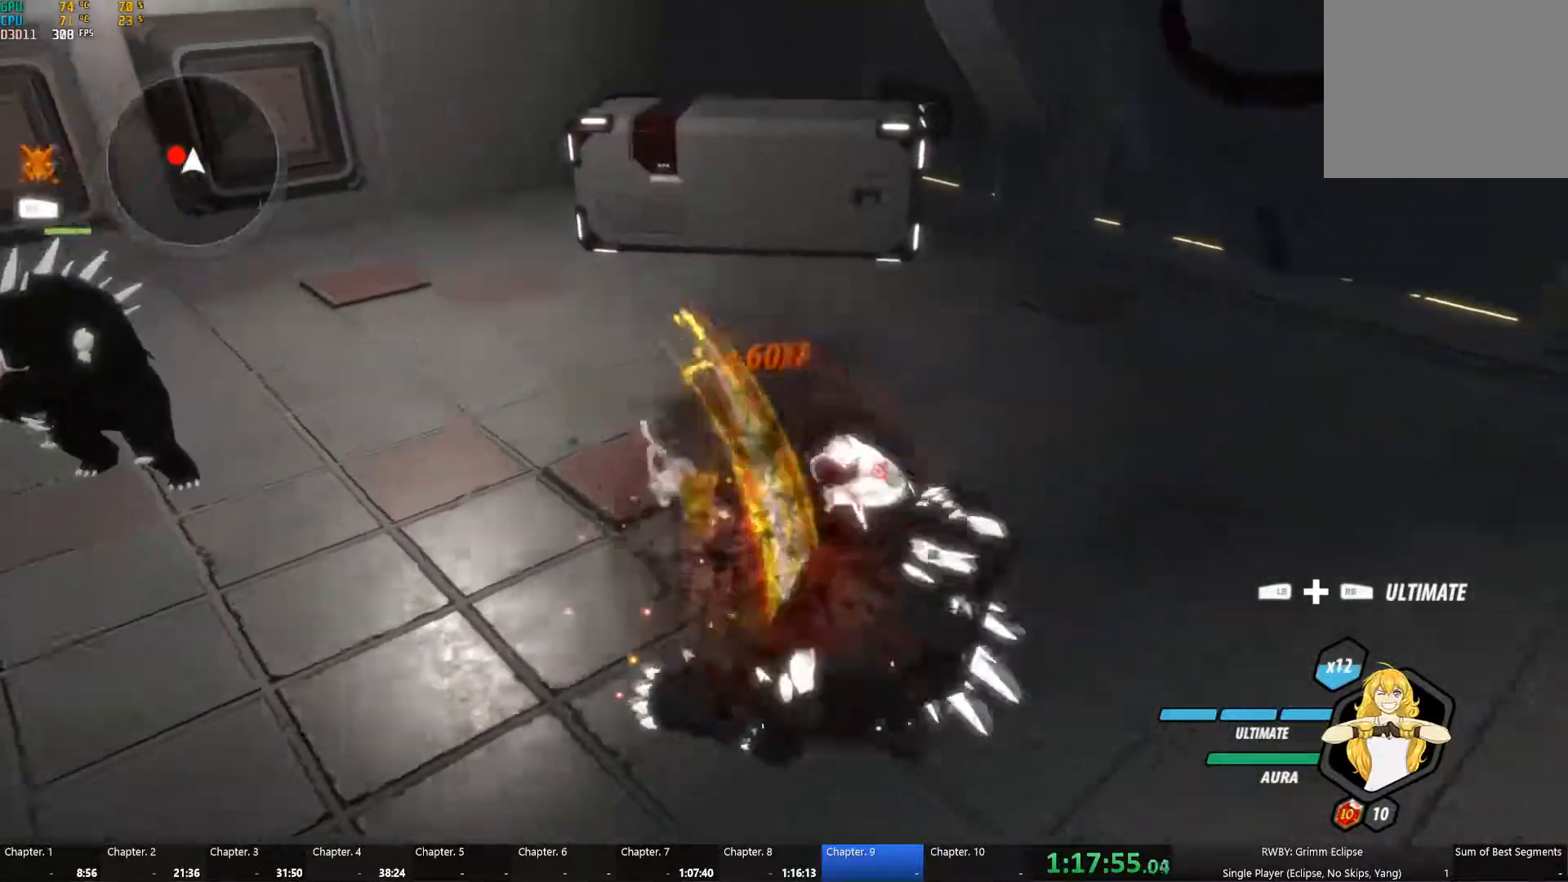
{"buttons": [], "left_stick": "left", "right_stick": "center", "button_events": [[83, "B", "up"]]}
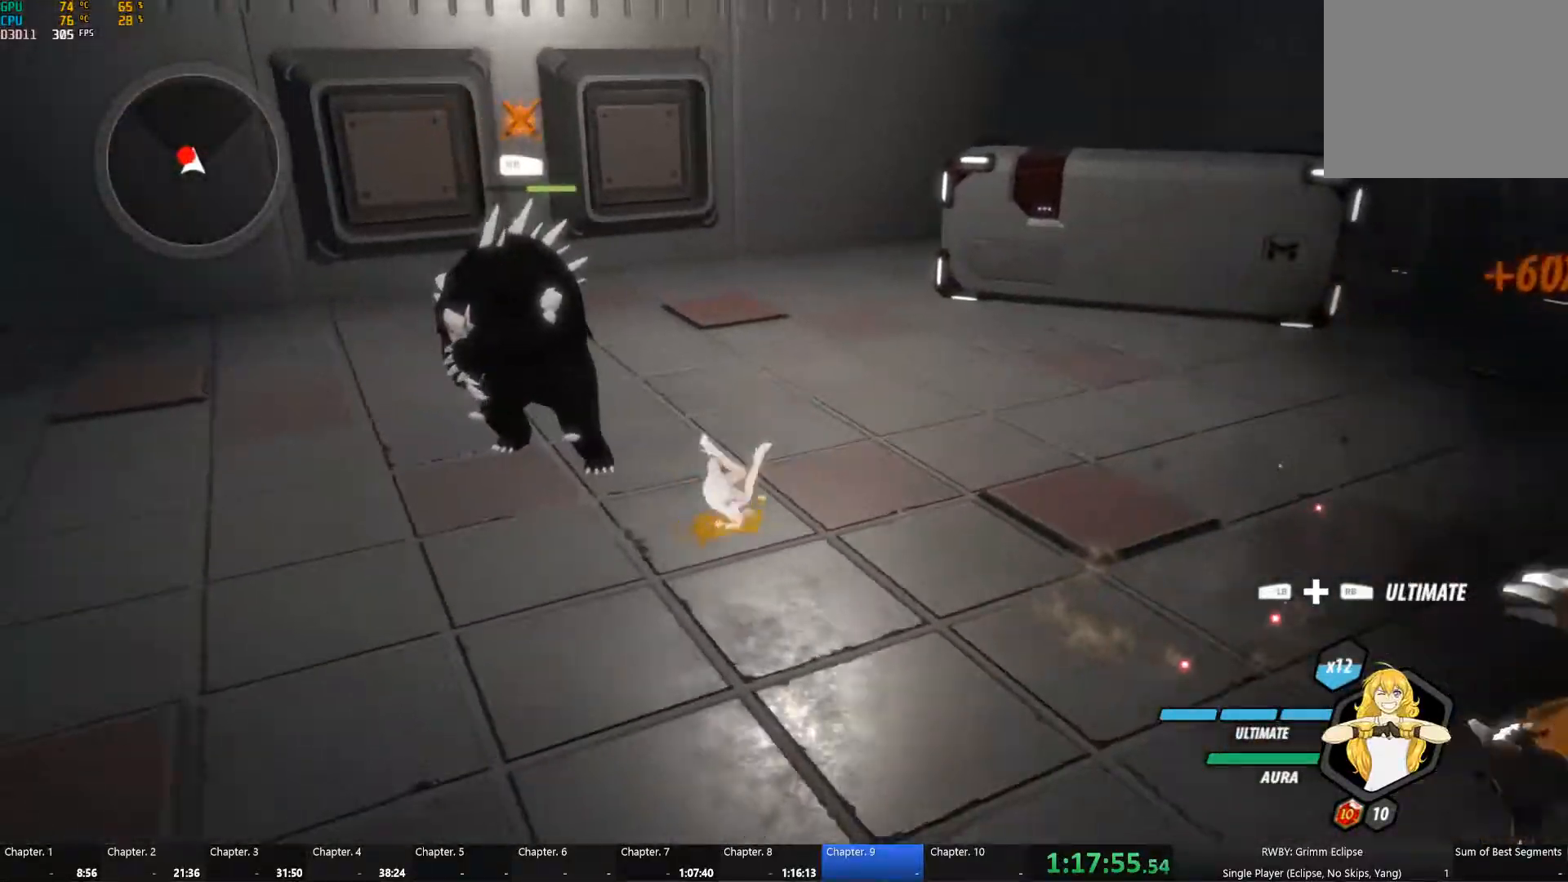
{"buttons": [], "left_stick": "center", "right_stick": "center", "button_events": [[200, "A", "down"], [200, "Y", "down"], [300, "Y", "up"], [316, "A", "up"], [366, "B", "down"], [400, "A", "down"], [400, "Y", "down"], [450, "A", "up"], [450, "B", "up"], [450, "Y", "up"]]}
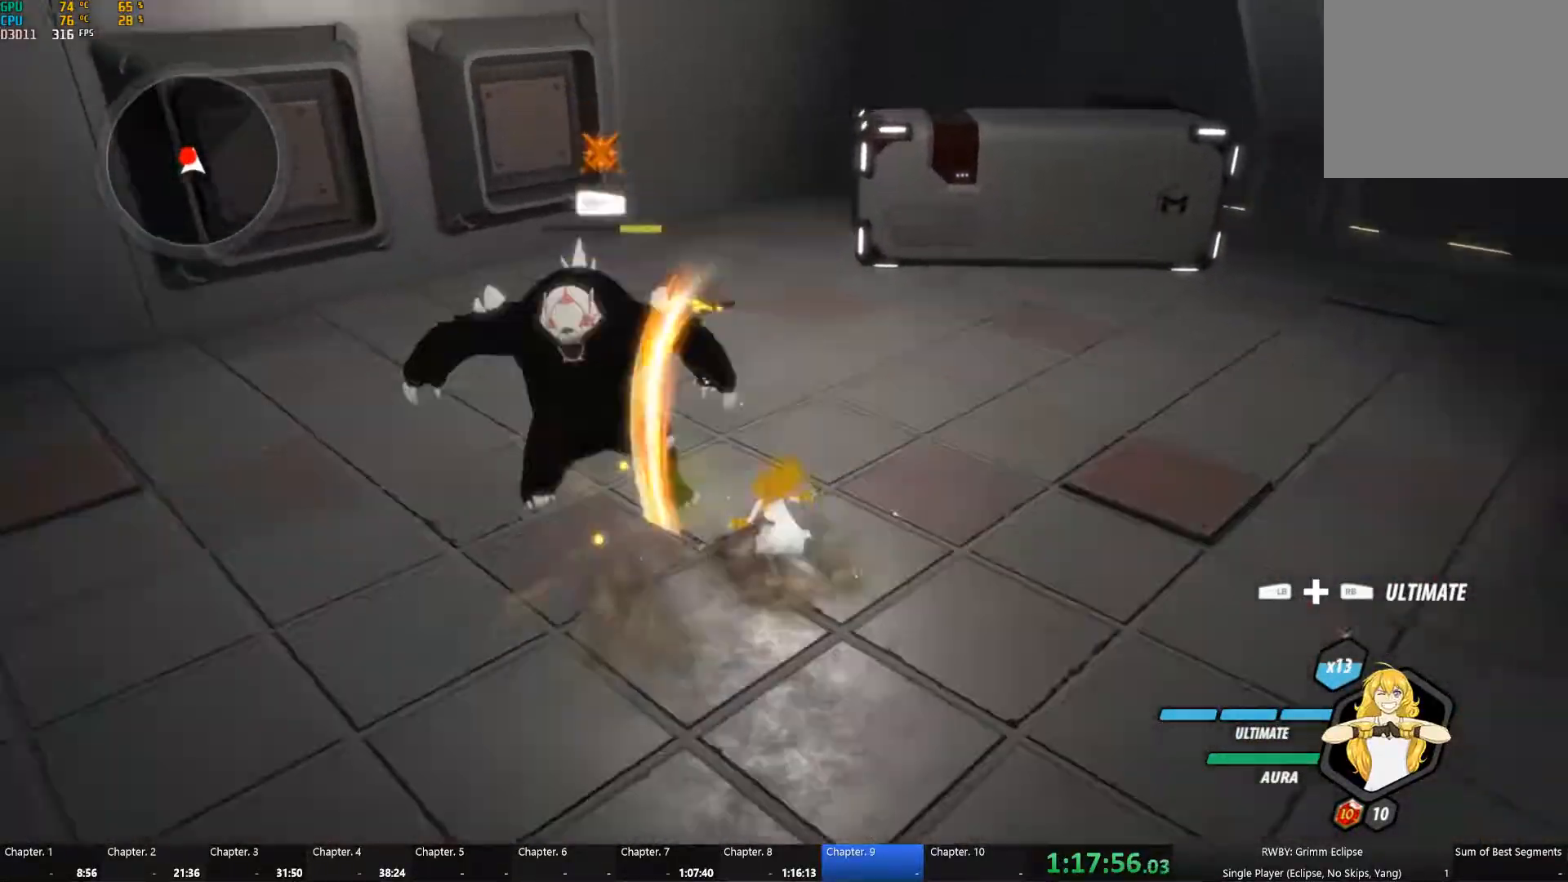
{"buttons": [], "left_stick": "center", "right_stick": "center", "button_events": [[33, "B", "down"], [66, "A", "down"], [66, "Y", "down"], [100, "B", "up"], [116, "A", "up"], [116, "Y", "up"], [166, "B", "down"], [216, "A", "down"], [216, "B", "up"], [216, "Y", "down"], [266, "Y", "up"], [283, "A", "up"], [350, "B", "down"], [433, "B", "up"]]}
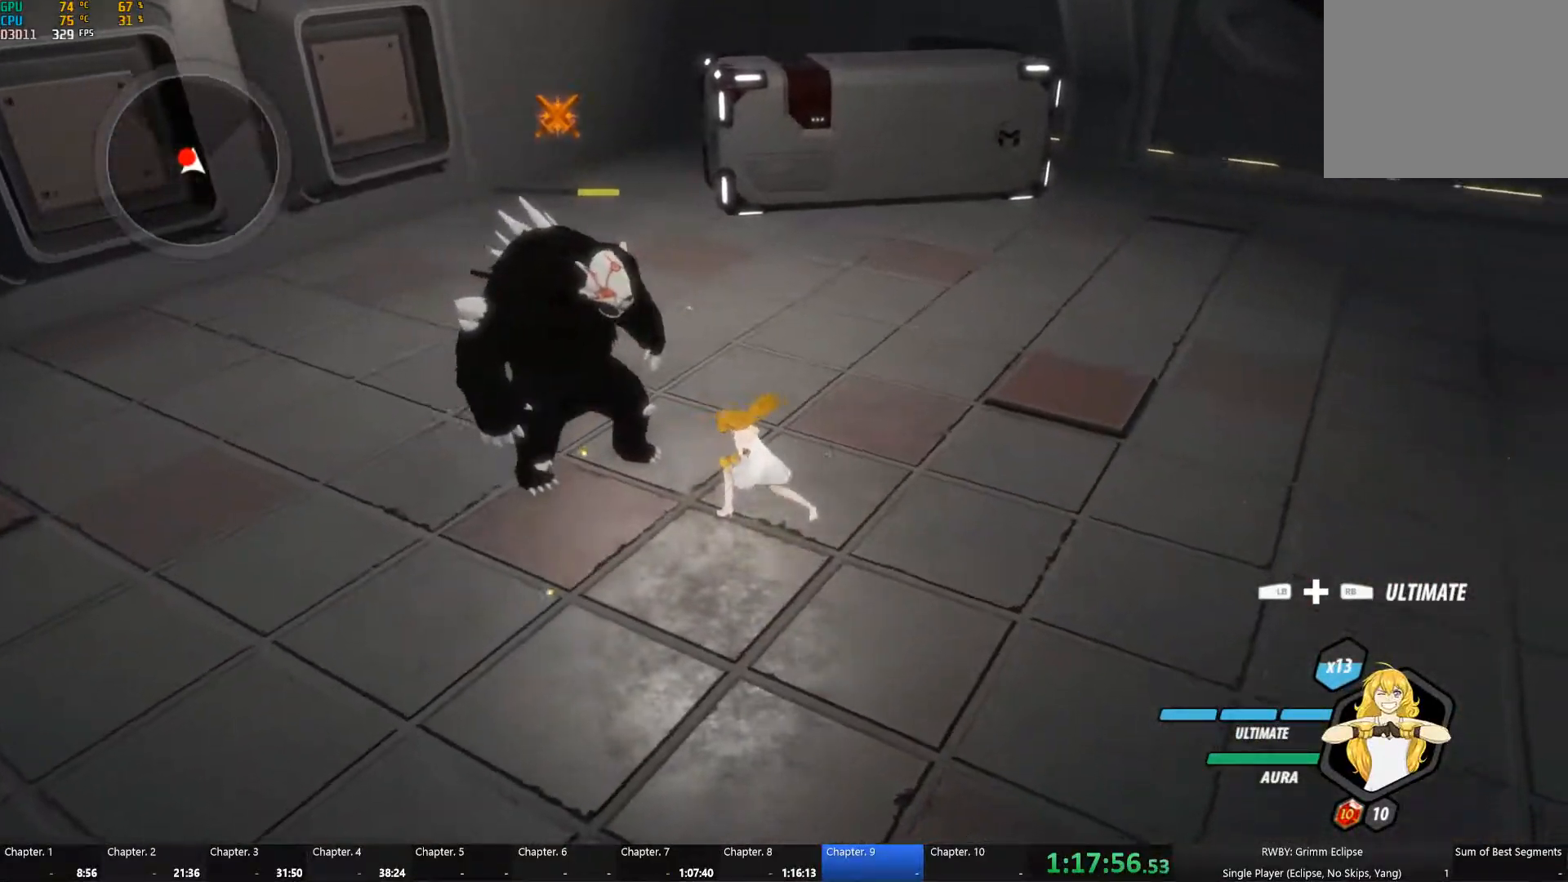
{"buttons": ["B"], "left_stick": "center", "right_stick": "center", "button_events": [[183, "A", "down"], [200, "Y", "down"], [283, "A", "up"], [283, "Y", "up"], [333, "B", "down"], [366, "A", "down"], [383, "Y", "down"], [416, "B", "up"], [433, "A", "up"], [433, "Y", "up"], [500, "B", "down"]]}
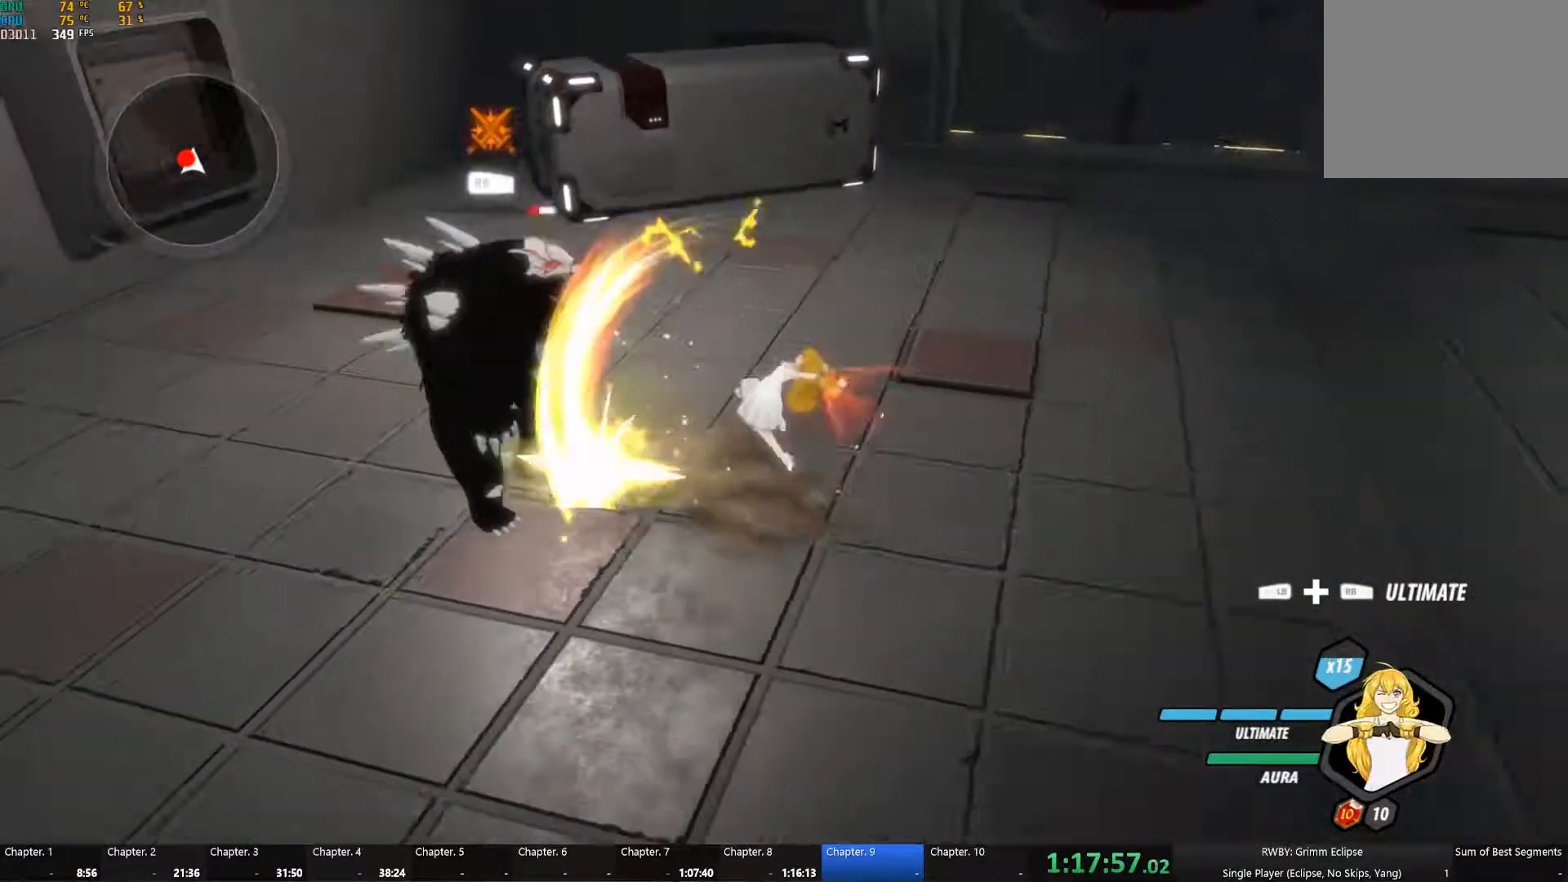
{"buttons": ["B"], "left_stick": "center", "right_stick": "center", "button_events": [[33, "A", "down"], [83, "B", "up"], [116, "A", "up"], [166, "B", "down"], [216, "A", "down"], [216, "Y", "down"], [250, "B", "up"], [283, "Y", "up"], [300, "A", "up"], [333, "B", "down"], [383, "A", "down"], [400, "Y", "down"], [416, "B", "up"], [450, "Y", "up"], [466, "A", "up"], [500, "B", "down"]]}
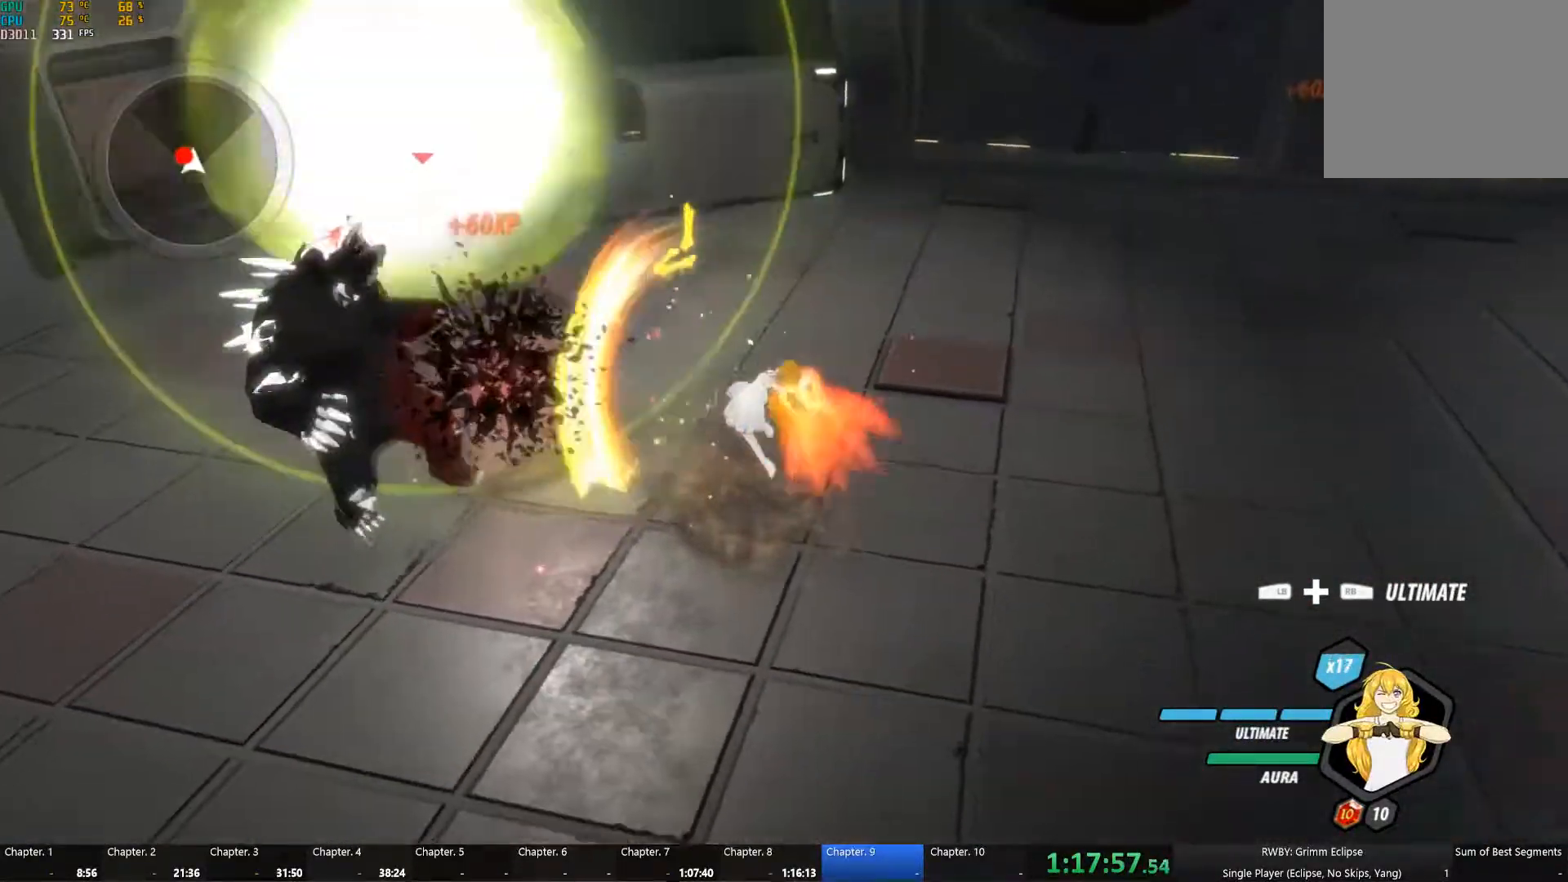
{"buttons": [], "left_stick": "center", "right_stick": "left", "button_events": [[50, "A", "down"], [50, "Y", "down"], [116, "B", "up"], [133, "A", "up"], [133, "Y", "up"], [183, "B", "down"], [316, "B", "up"]]}
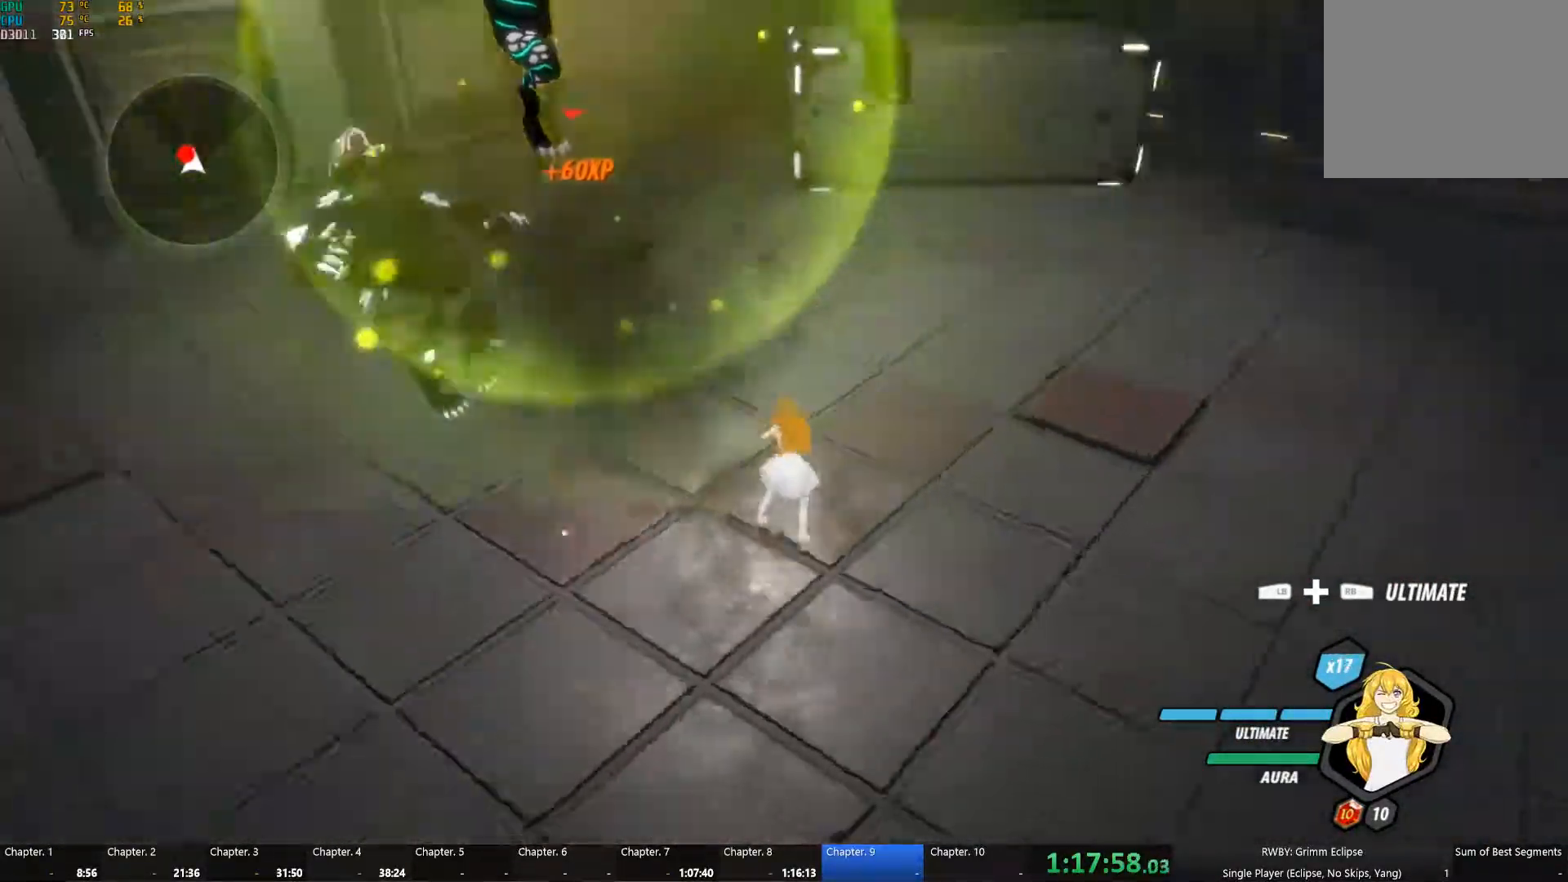
{"buttons": [], "left_stick": "up", "right_stick": "left", "button_events": []}
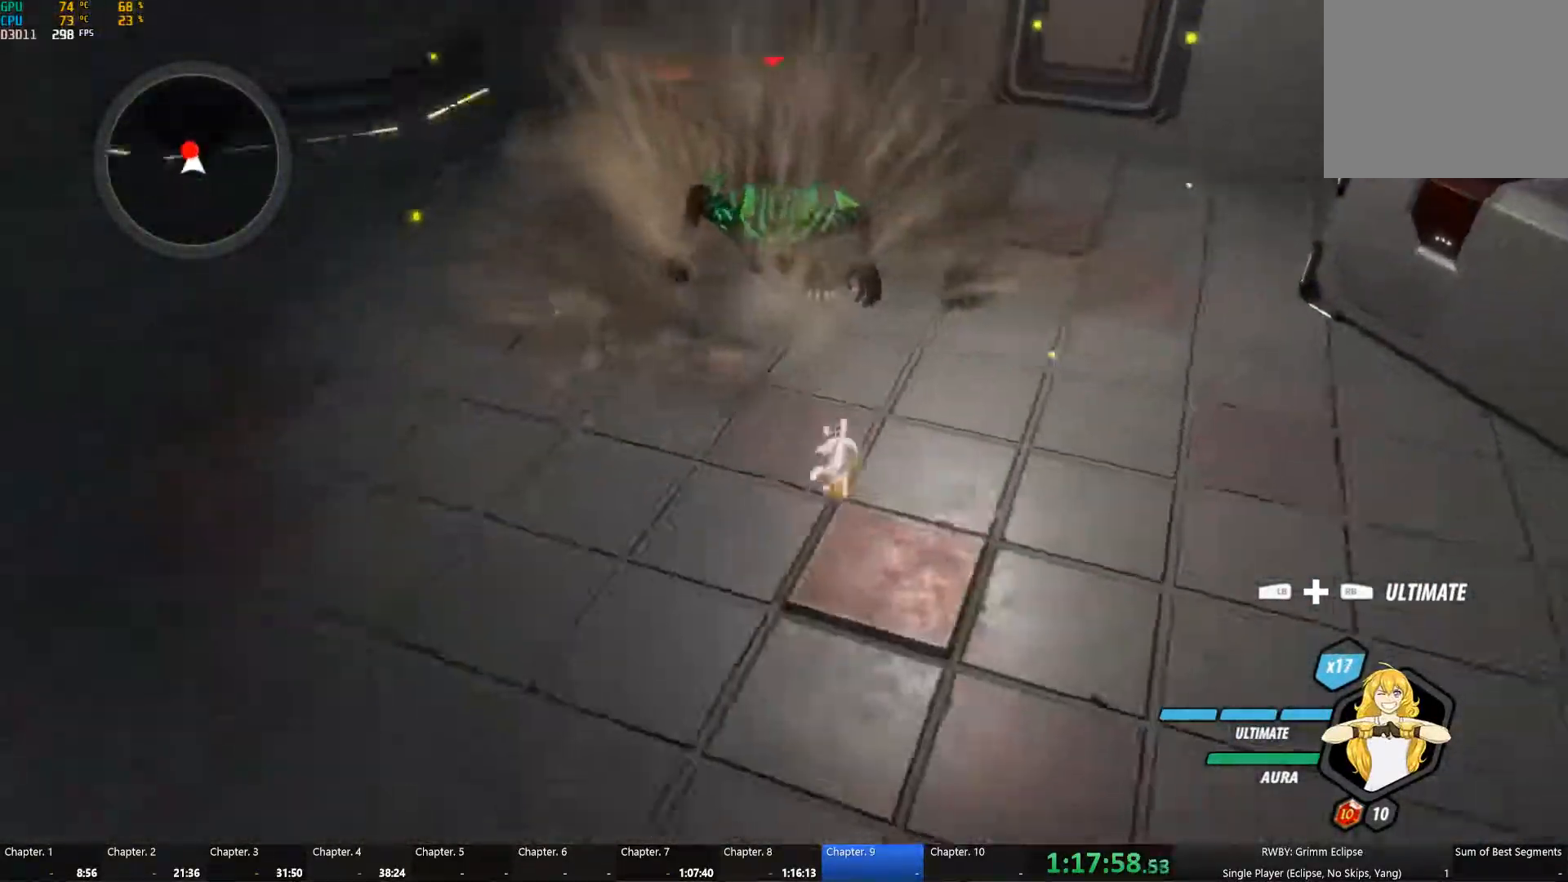
{"buttons": ["A", "R2"], "left_stick": "up", "right_stick": "center", "button_events": [[467, "A", "down"], [483, "R2", "down"]]}
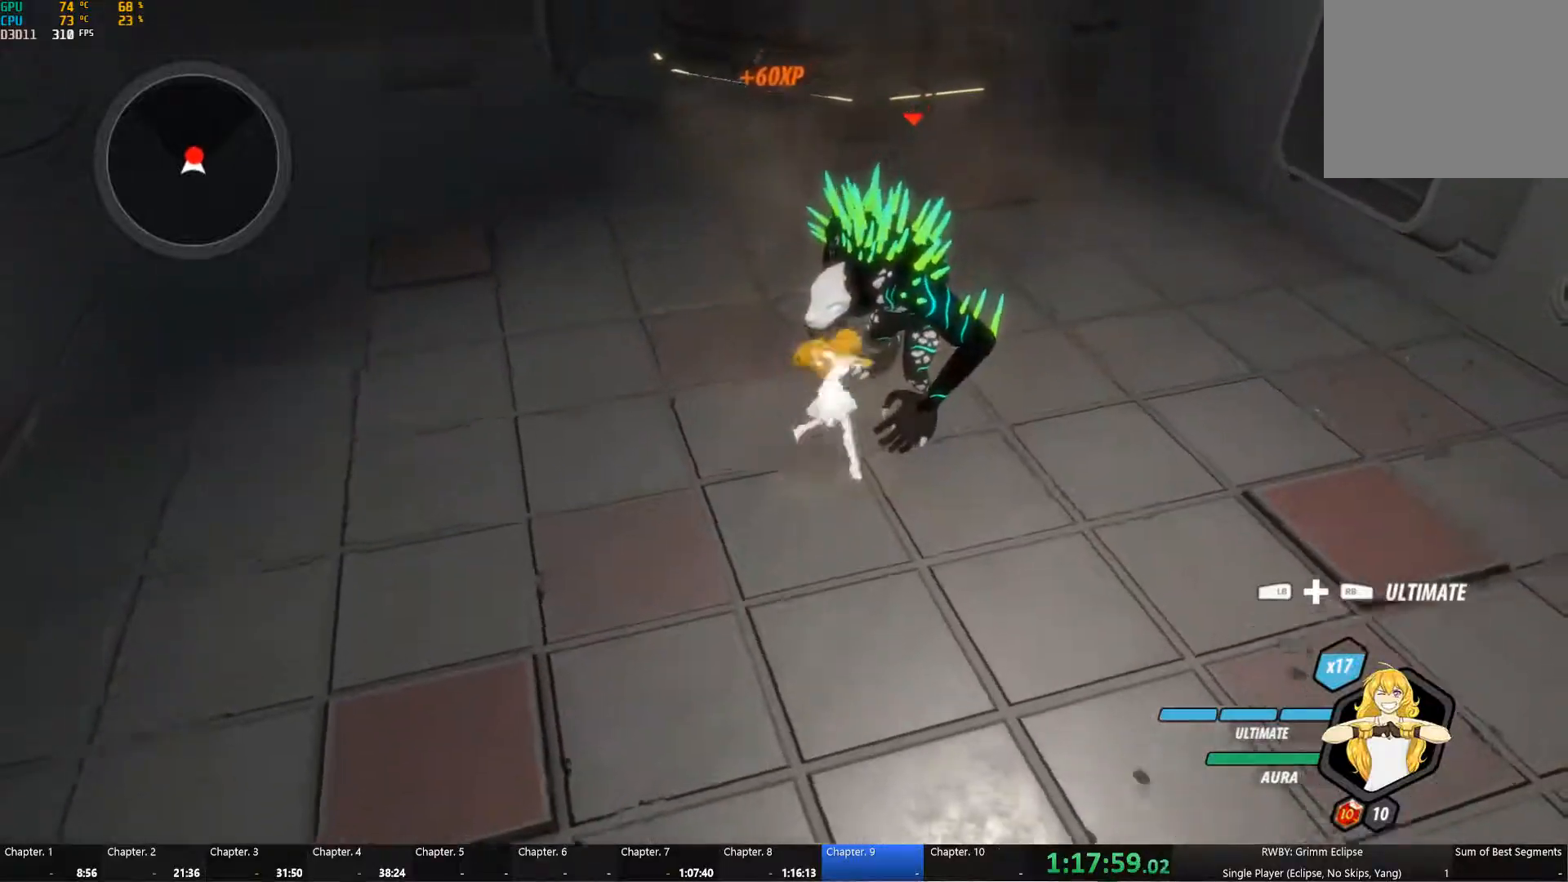
{"buttons": ["Y"], "left_stick": "center", "right_stick": "center", "button_events": [[133, "A", "up"], [133, "B", "down"], [217, "B", "up"], [217, "R2", "up"], [333, "Y", "down"], [367, "L2", "down"], [483, "L2", "up"]]}
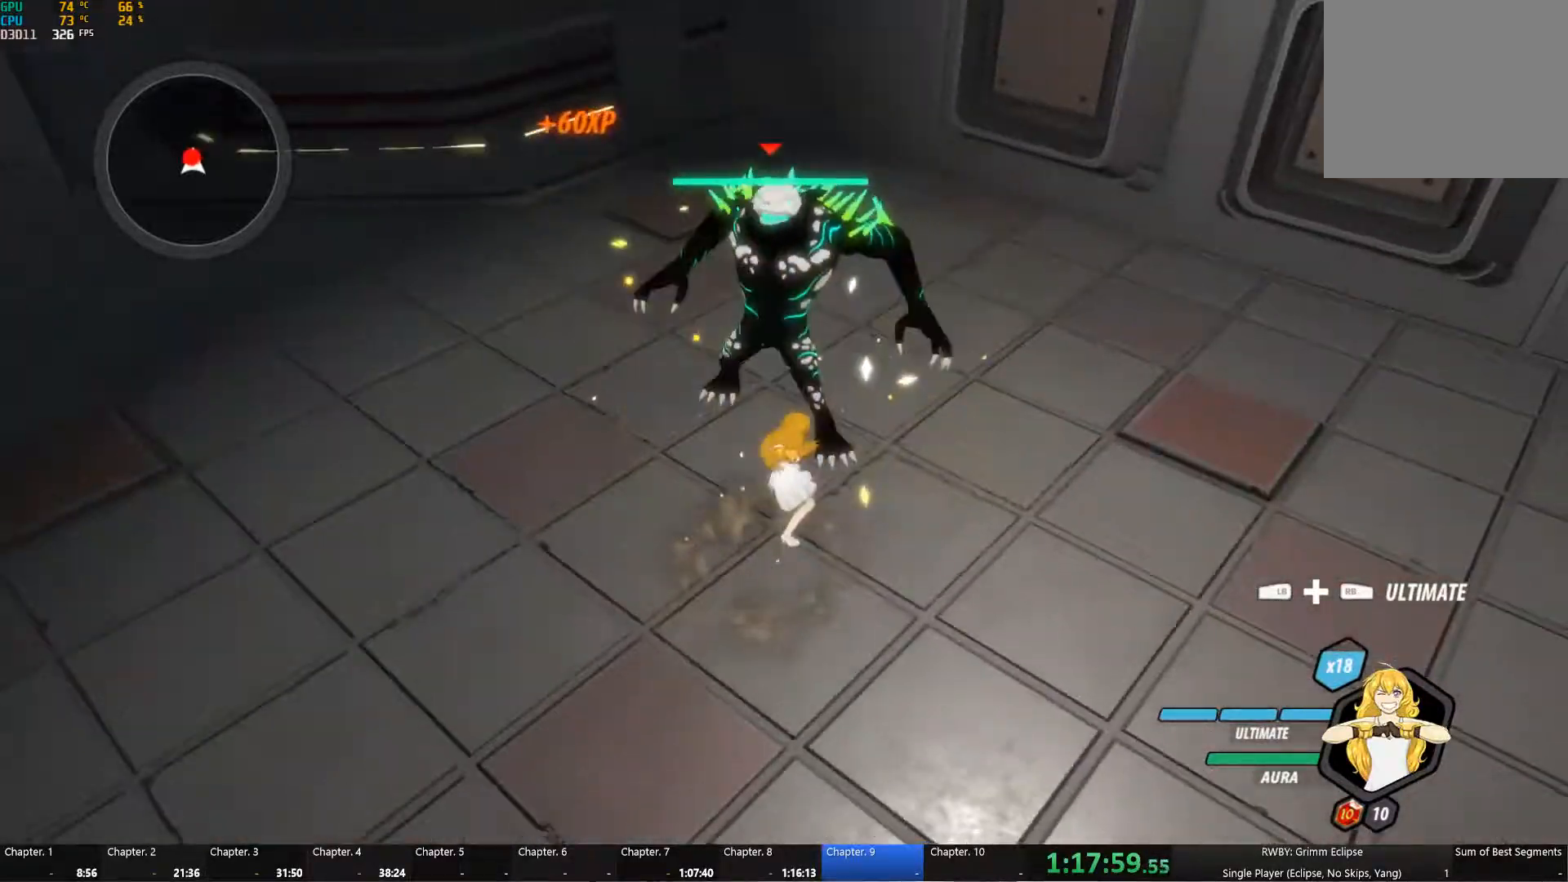
{"buttons": [], "left_stick": "up", "right_stick": "left", "button_events": [[400, "Y", "up"]]}
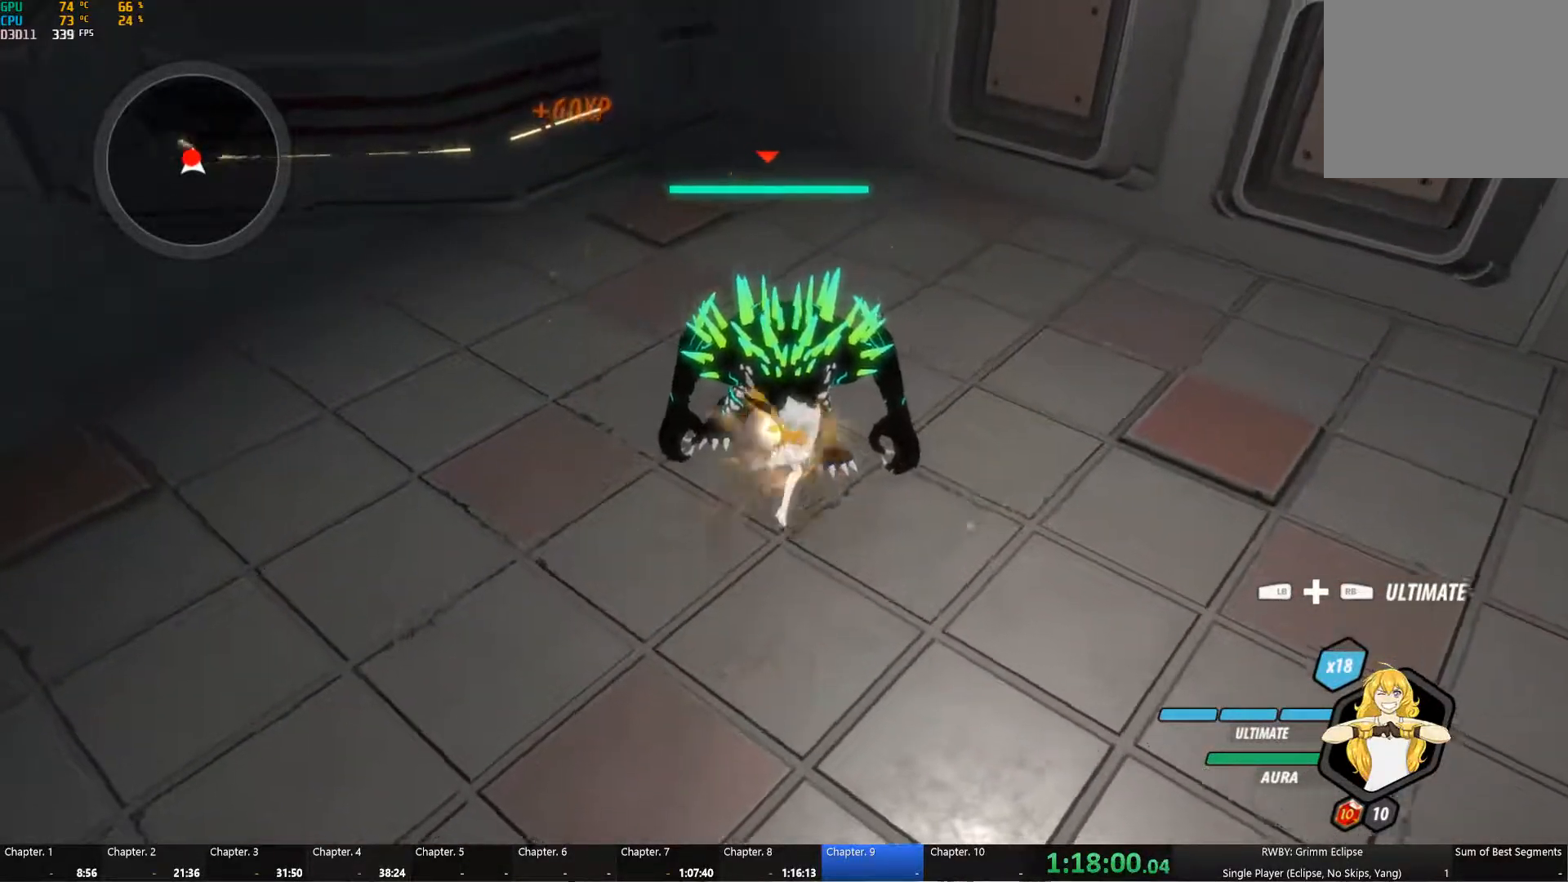
{"buttons": ["Y"], "left_stick": "up", "right_stick": "center", "button_events": [[467, "Y", "down"]]}
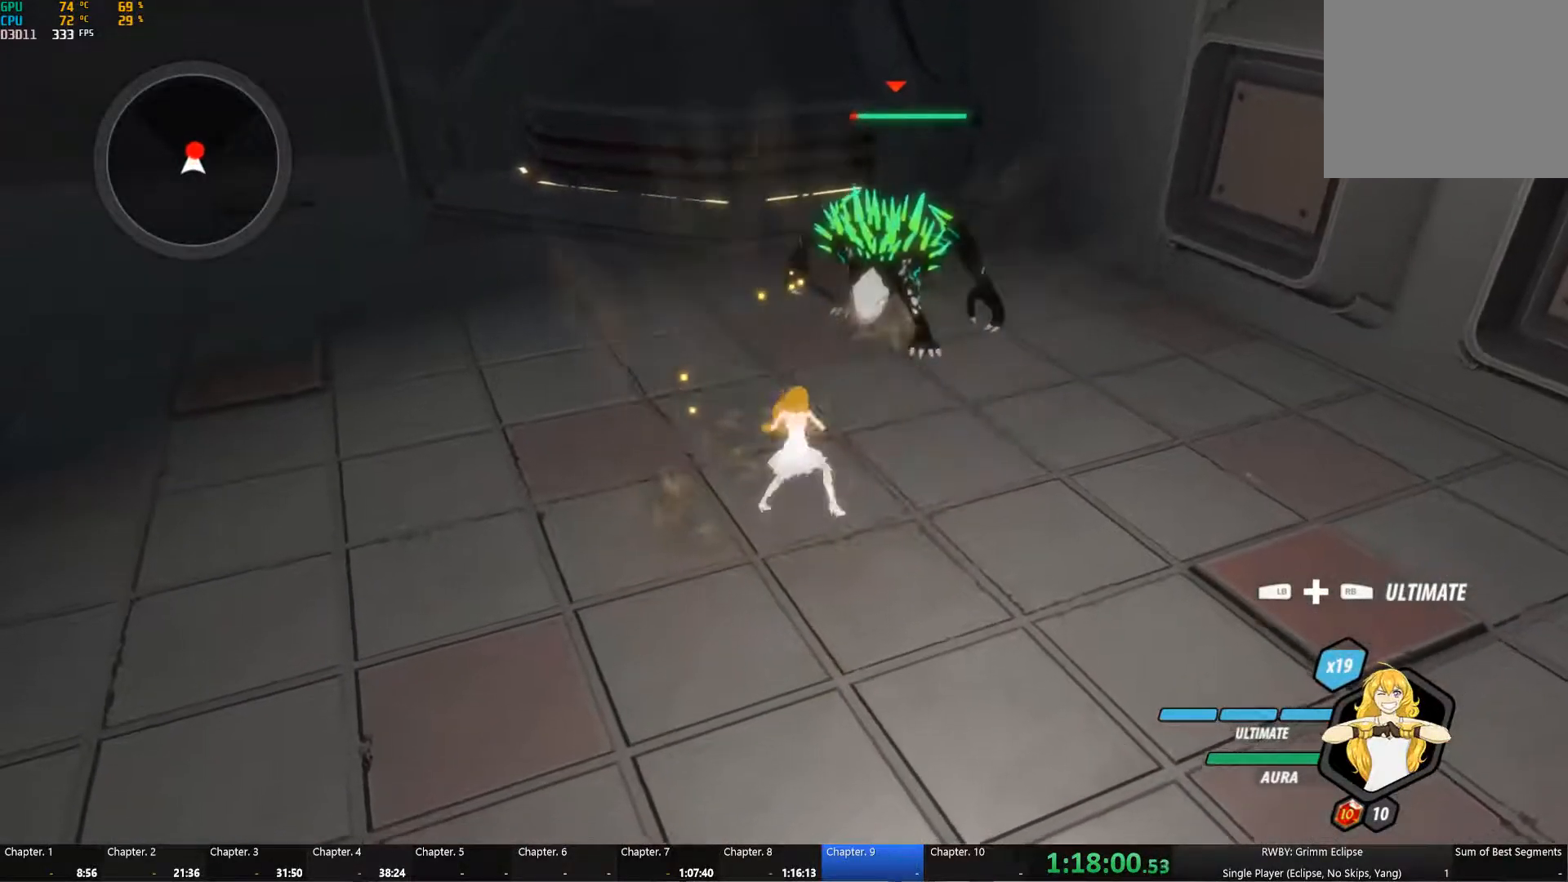
{"buttons": ["Y"], "left_stick": "center", "right_stick": "center", "button_events": []}